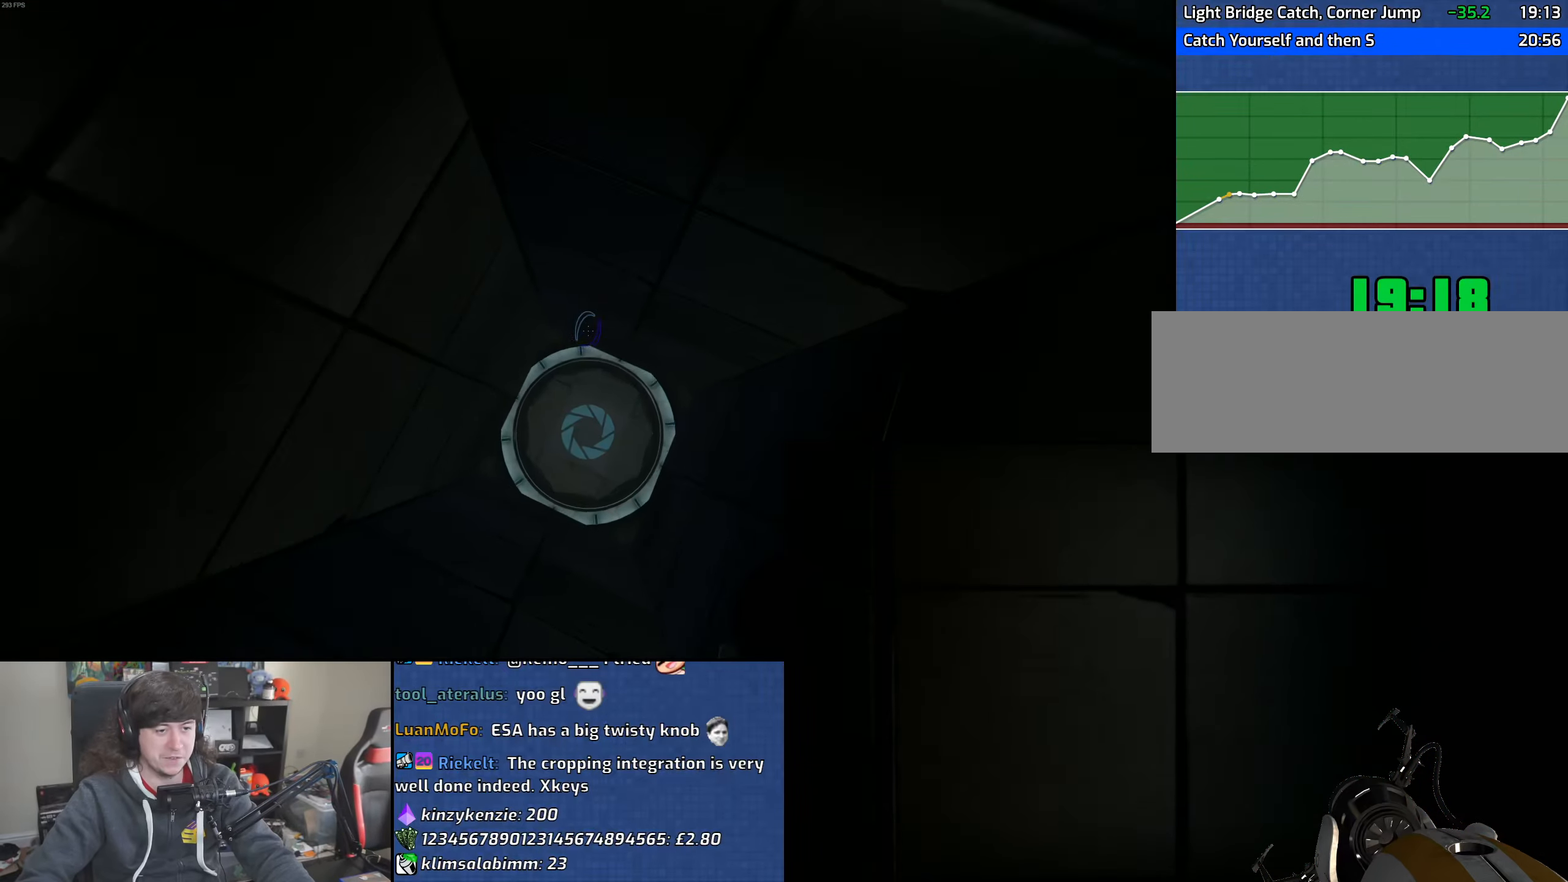
Gameplay with keyboard and mouse; each line is a JSON object with the keys and mouse buttons held at the frame after it. "events" lists presses ("down") and releases ("up") of "1", "2", "3", "4", "5", "6", "8", "a", "alt", "b", "c", "ctrl", "d", "down", "e", "escape", "f", "f1", "f2", "f3", "g", "h", "left", "n", "num2", "q", "r", "right", "s", "shift", "space", "t", "tab", "up", "v", "w", "x", "y", "z", "mouse_left", "mouse_wheel" and "mouse_right" between this image and that frame as [ms after this image, input, new state], when the widget could be followed in between. "mouse_left", "mouse_wheel", "mouse_right" = the "left", "wheel", "right" buttons of the "mouse" list. No other keys are recorded. "wheel" means that the mouse wheel is clicked or scrolled. Mouse movement is not recorded.
{"keys": ["w"], "mouse": [], "events": [[133, "w", "down"]]}
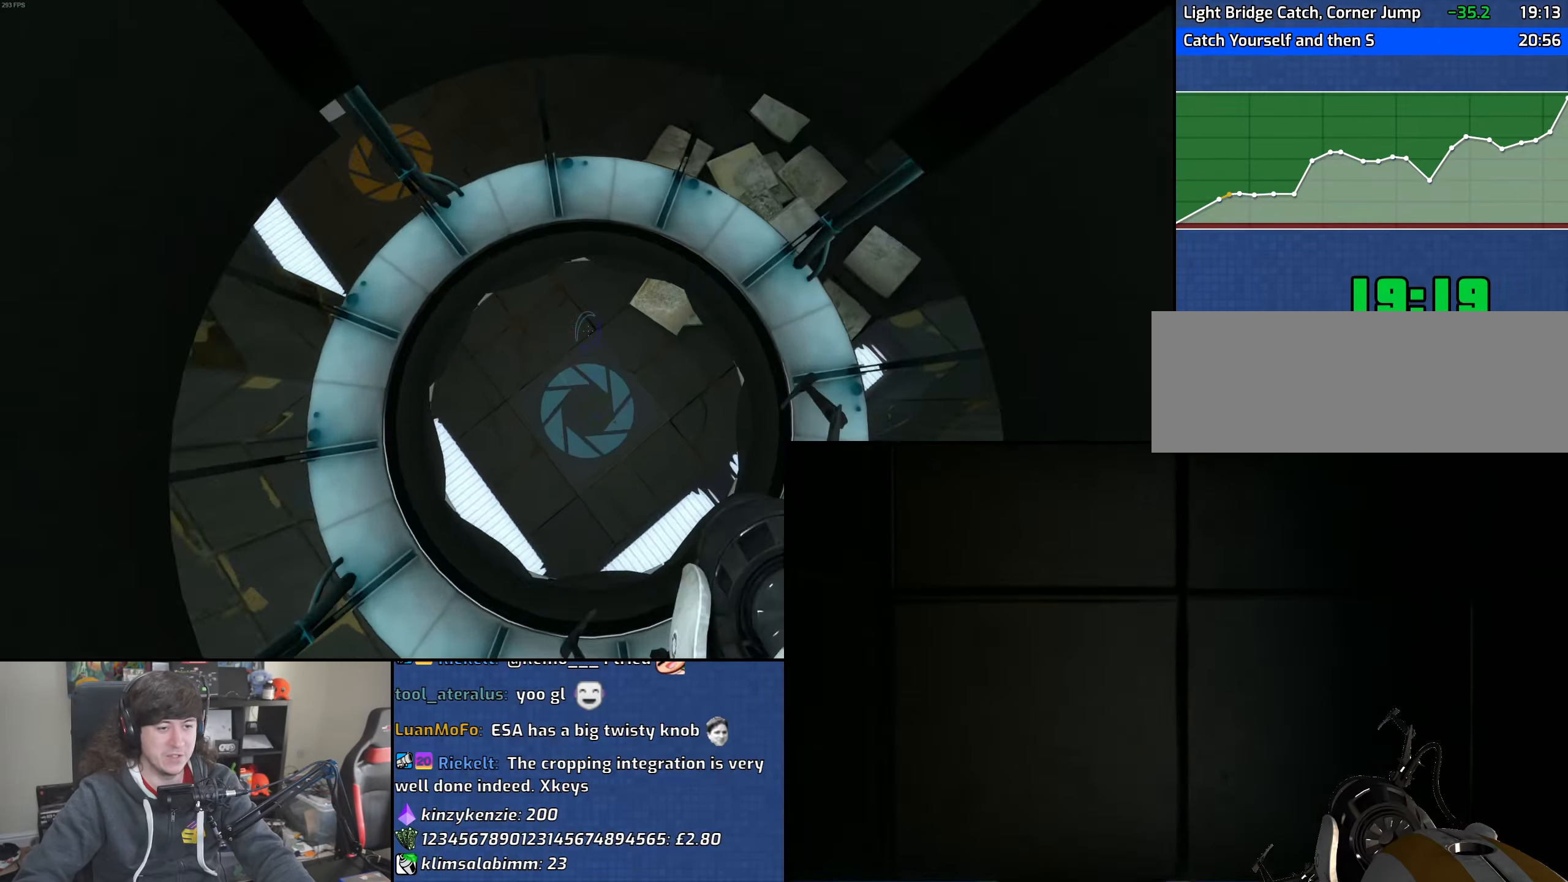
{"keys": ["d", "w"], "mouse": [], "events": [[500, "d", "down"]]}
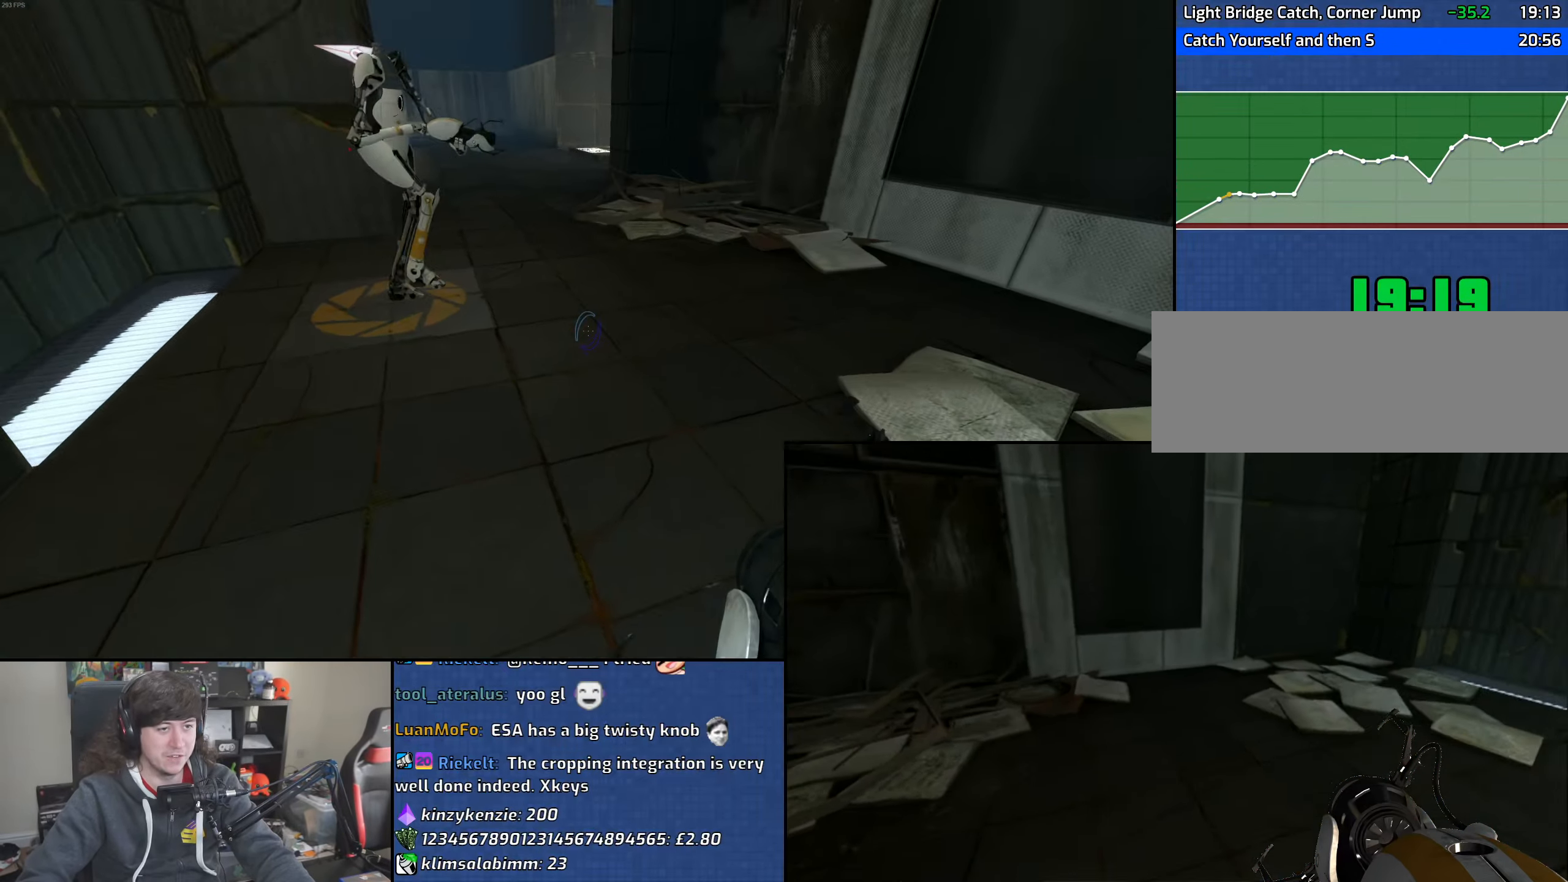
{"keys": ["a"], "mouse": ["wheel"], "events": [[166, "a", "down"], [233, "d", "up"], [250, "mouse_wheel", "down"], [250, "w", "up"]]}
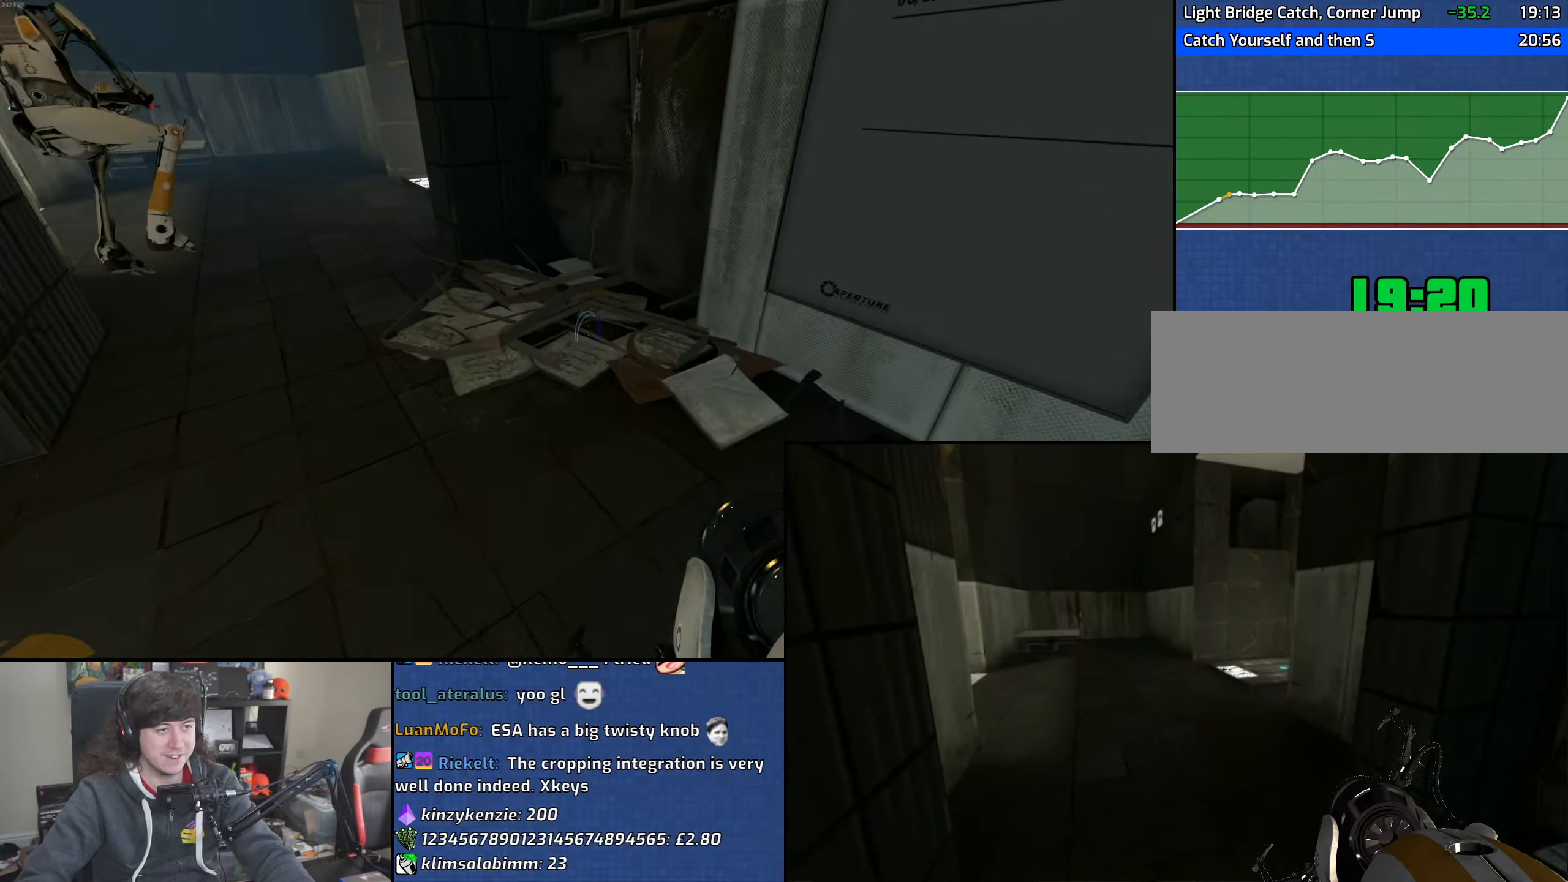
{"keys": ["d"], "mouse": ["wheel"], "events": [[50, "mouse_wheel", "up"], [400, "d", "down"], [450, "a", "up"], [500, "mouse_wheel", "down"]]}
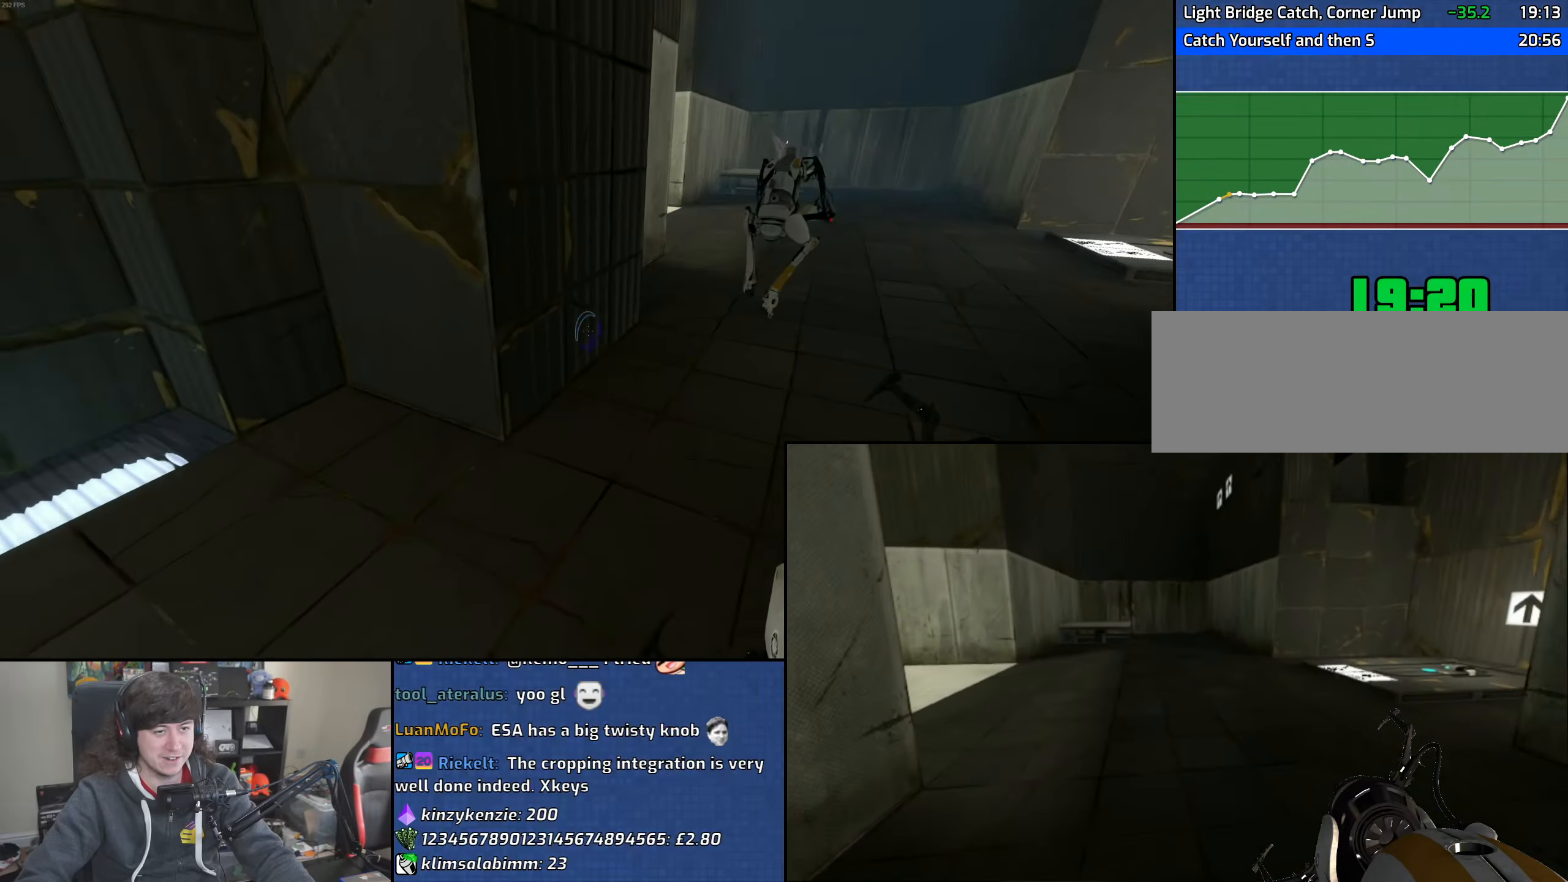
{"keys": ["a", "d"], "mouse": [], "events": [[250, "mouse_wheel", "up"], [483, "a", "down"]]}
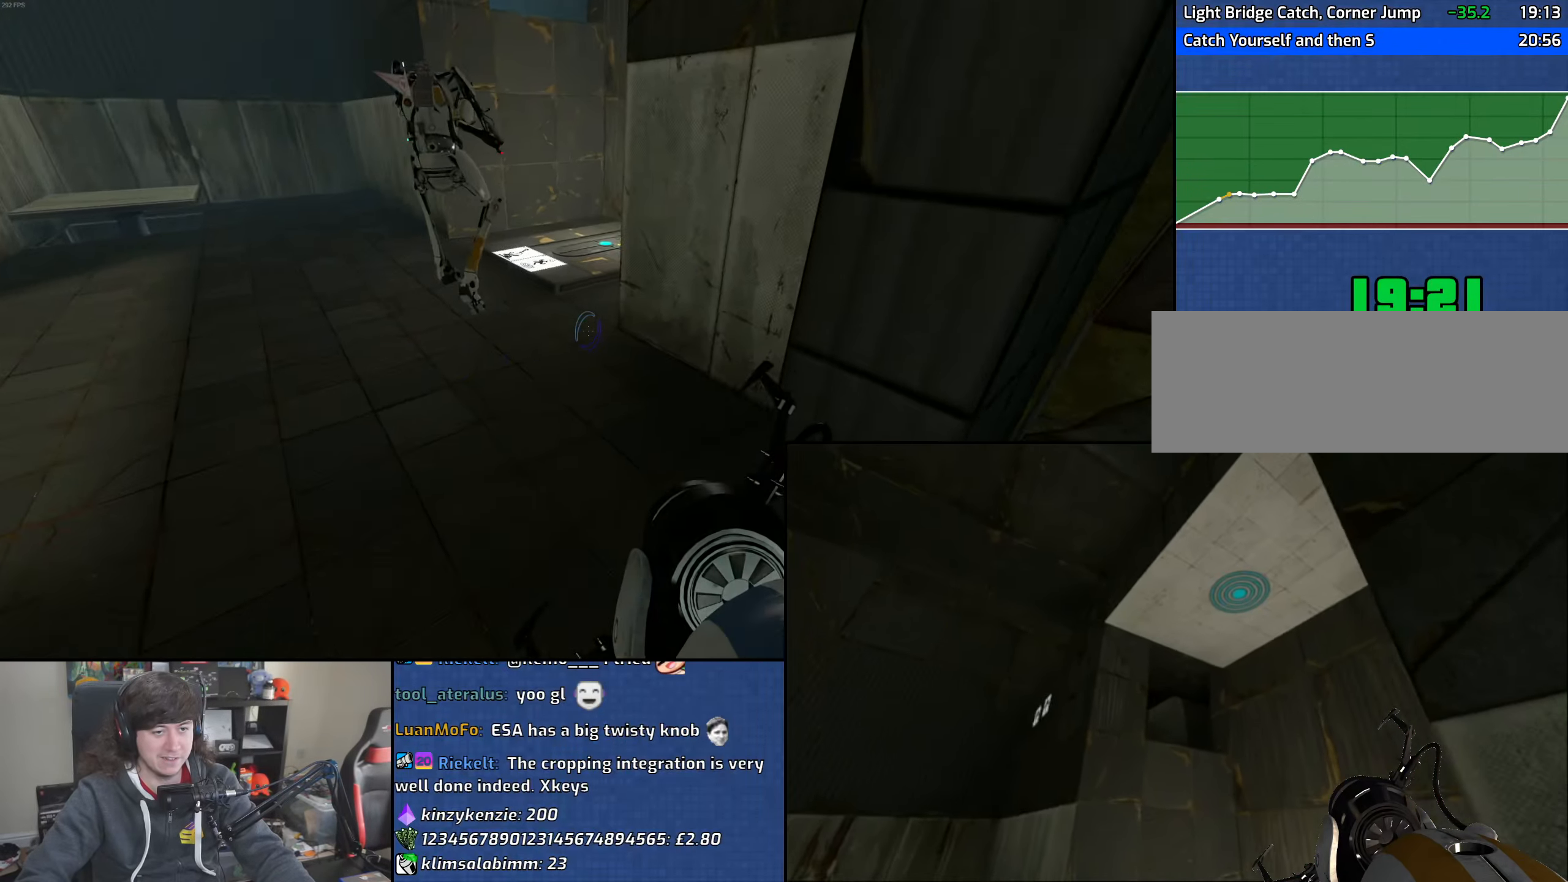
{"keys": ["a"], "mouse": ["wheel"], "events": [[16, "d", "up"], [216, "mouse_wheel", "down"]]}
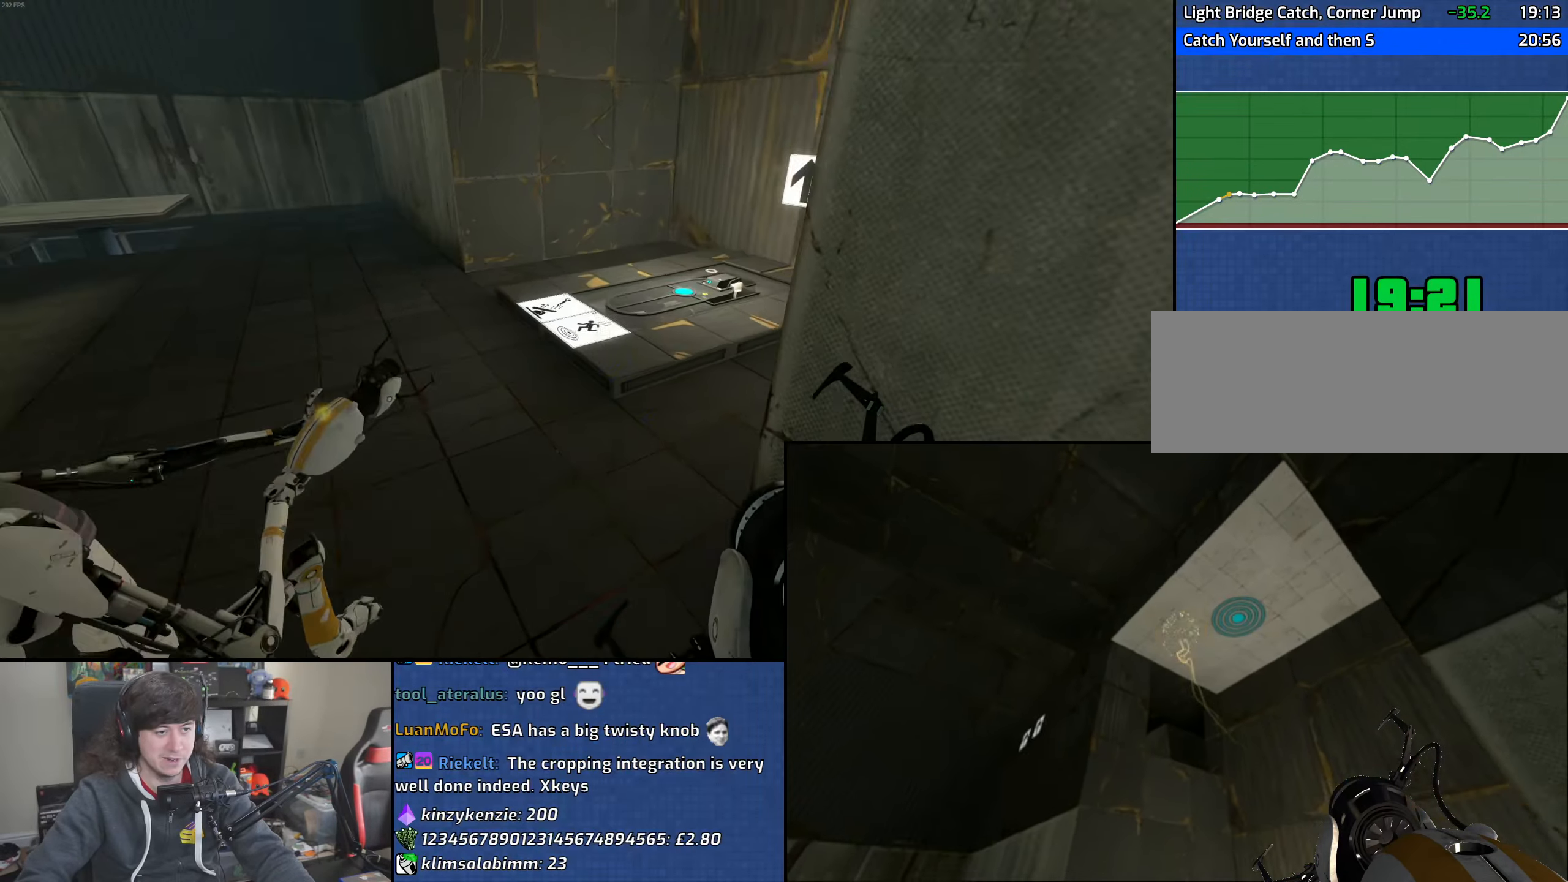
{"keys": ["d"], "mouse": ["wheel"], "events": [[50, "mouse_wheel", "up"], [266, "d", "down"], [283, "a", "up"], [500, "mouse_wheel", "down"]]}
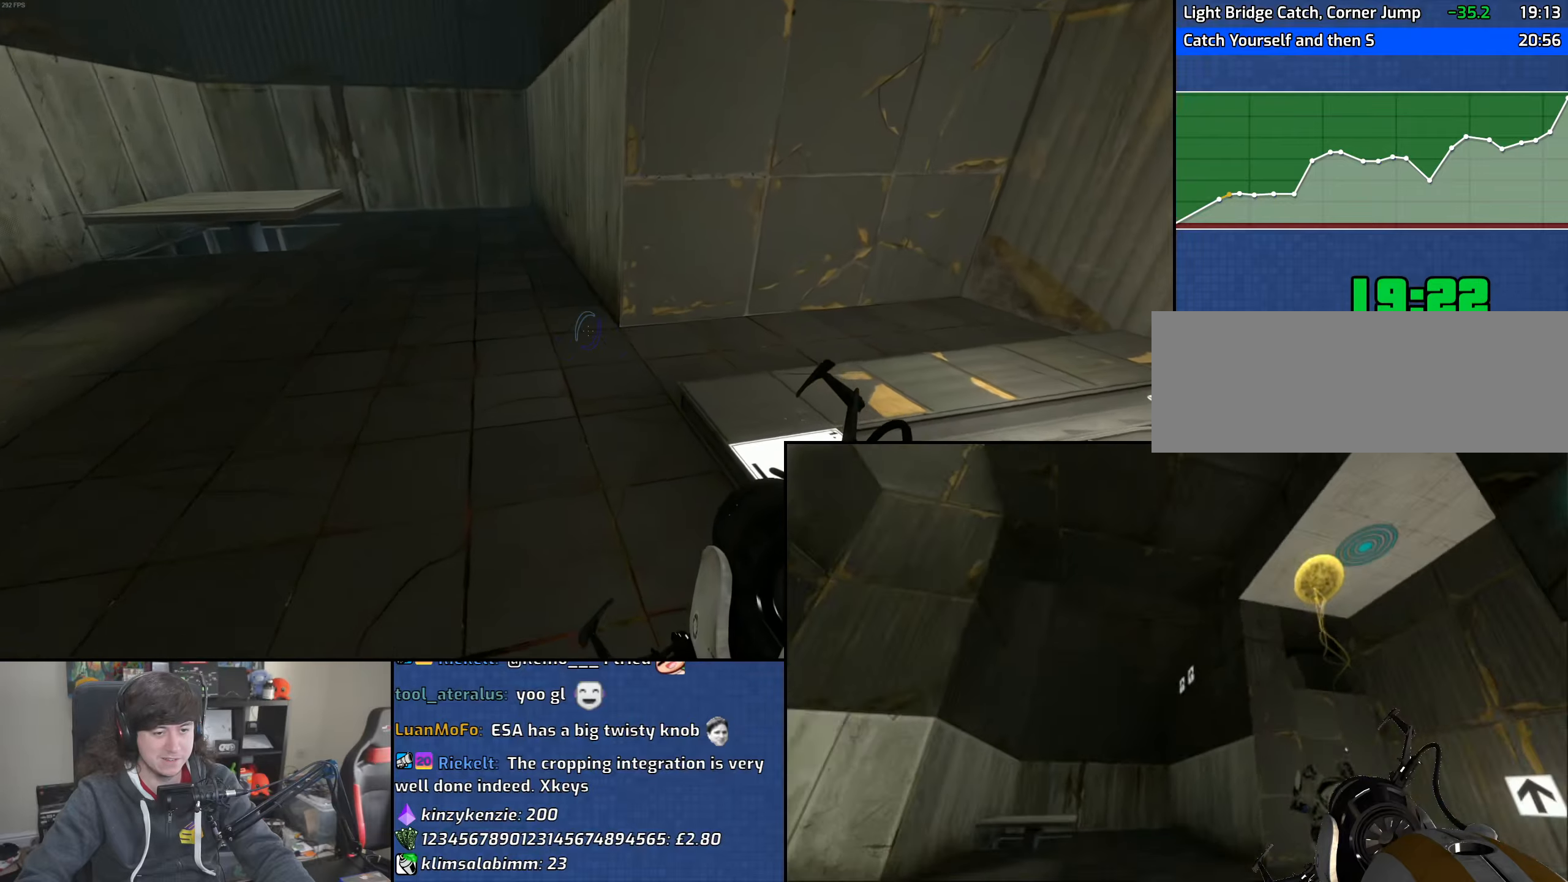
{"keys": ["d", "w"], "mouse": [], "events": [[316, "mouse_wheel", "up"], [450, "w", "down"]]}
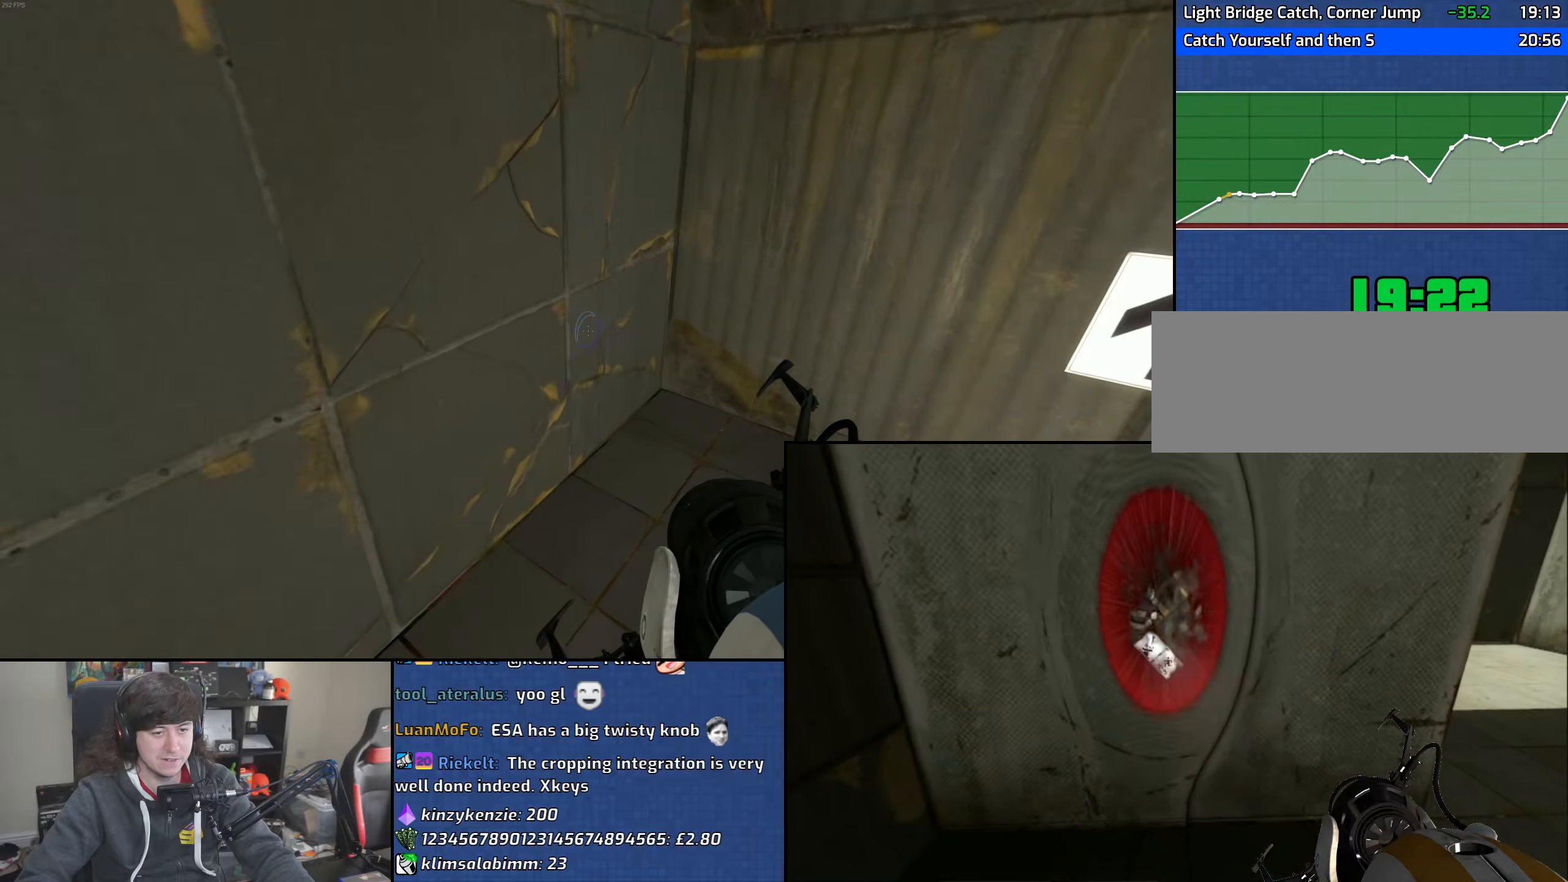
{"keys": ["d", "s"], "mouse": [], "events": [[316, "w", "up"], [450, "s", "down"]]}
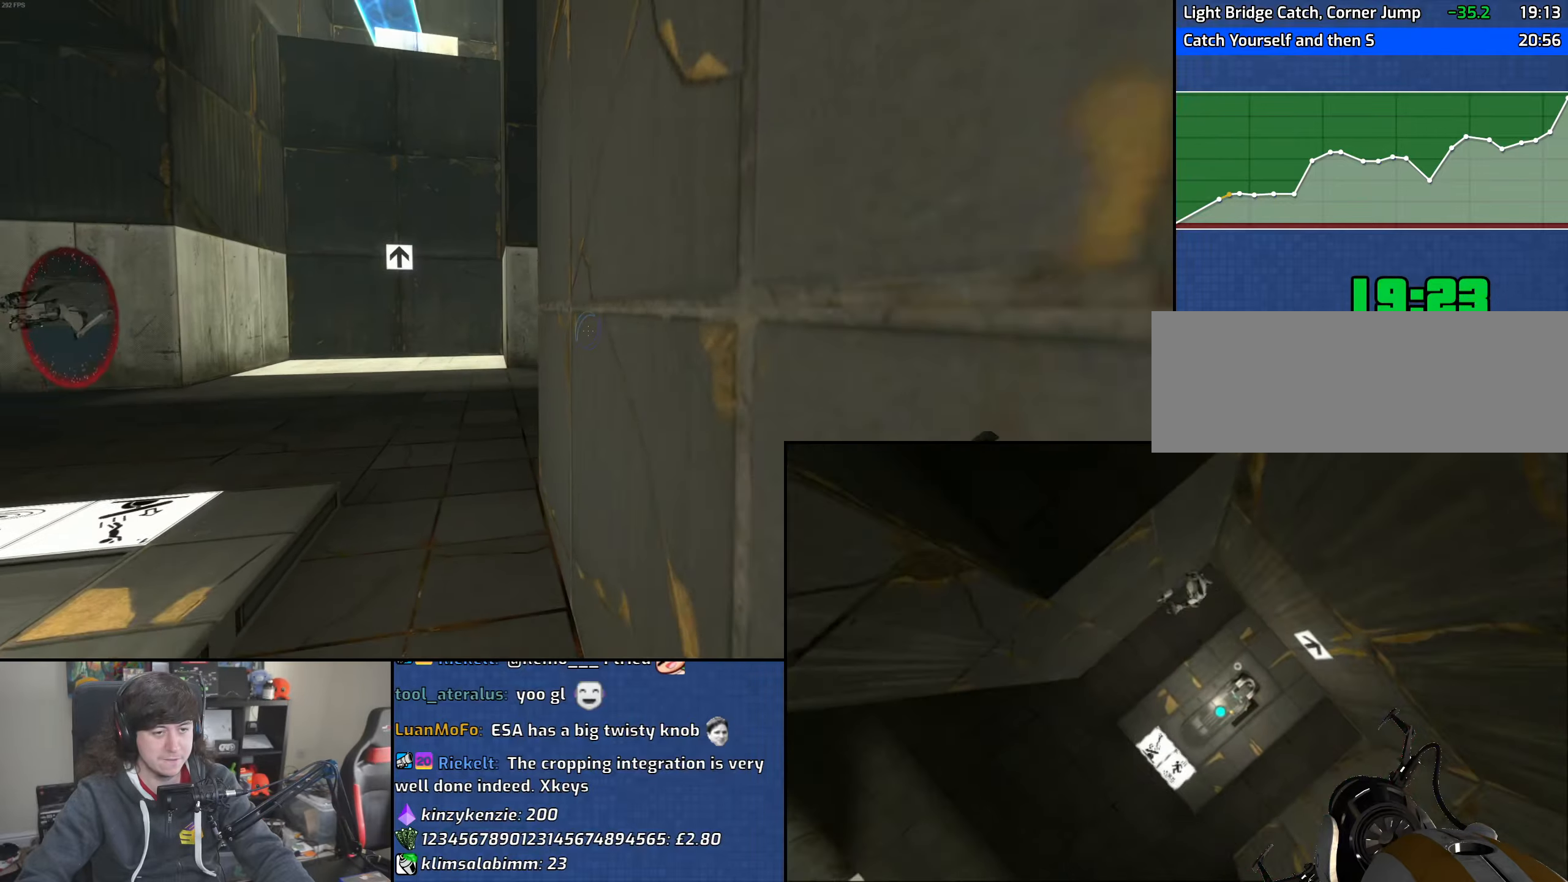
{"keys": [], "mouse": ["wheel"], "events": [[233, "d", "up"], [250, "s", "up"], [333, "mouse_wheel", "down"]]}
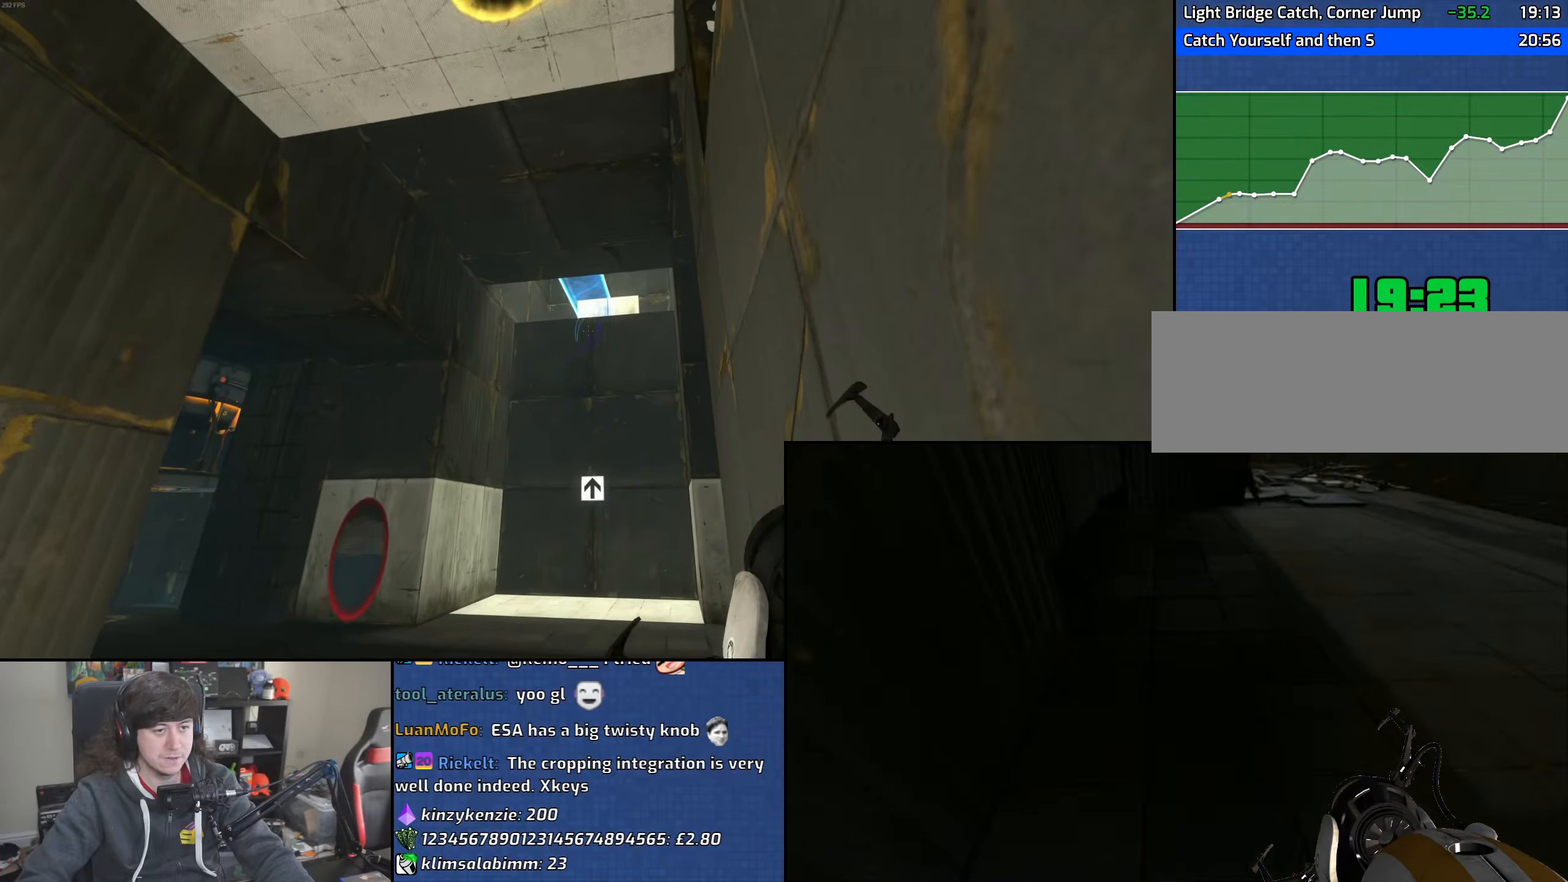
{"keys": ["w"], "mouse": [], "events": [[33, "mouse_wheel", "up"], [150, "mouse_left", "down"], [250, "mouse_left", "up"], [500, "w", "down"]]}
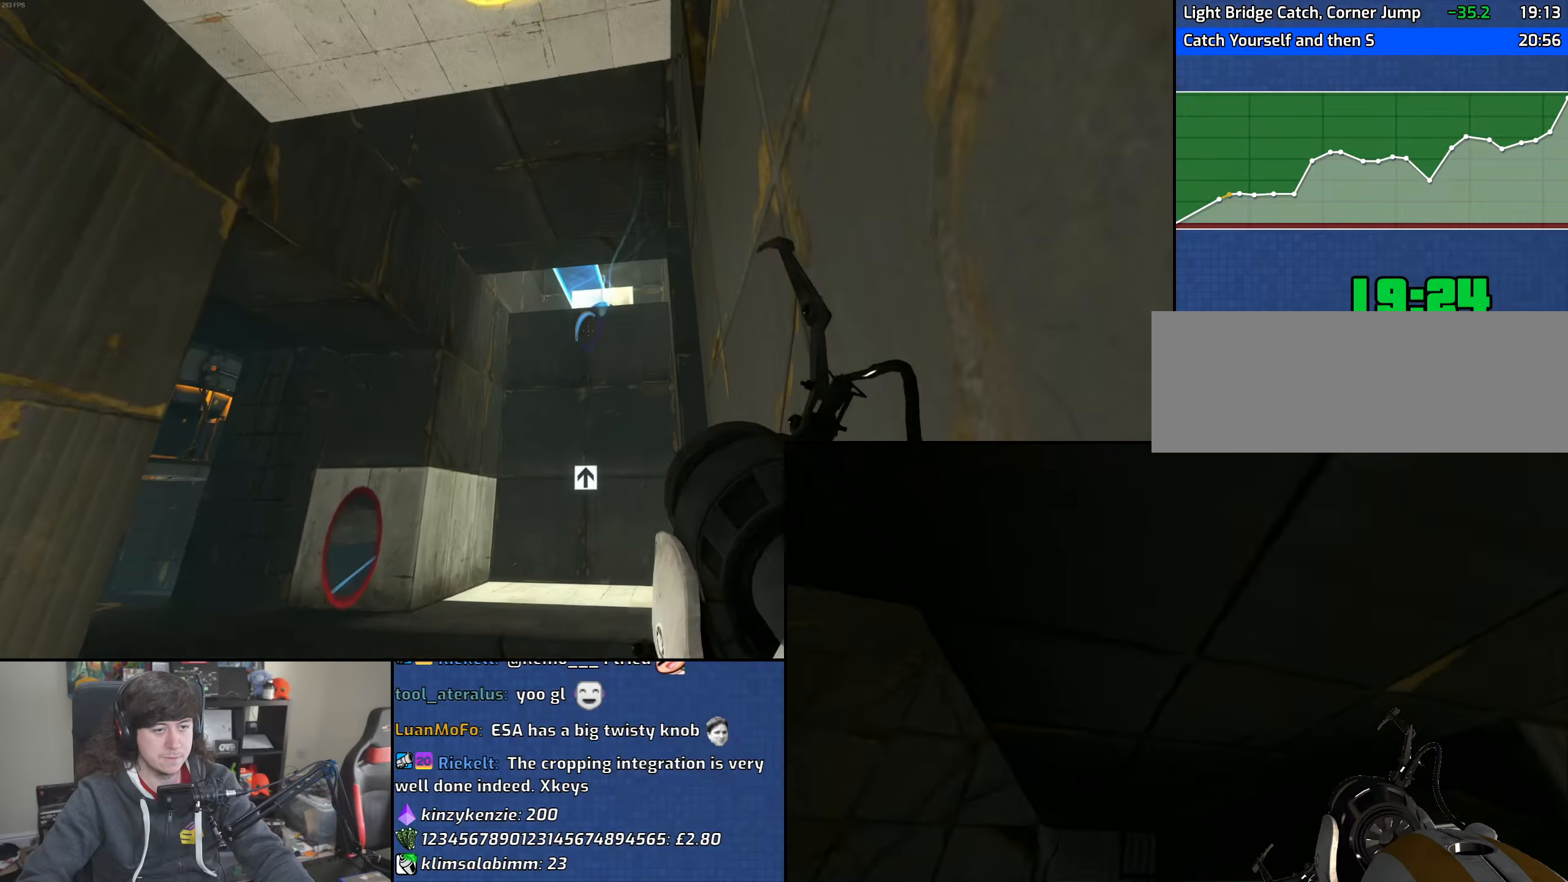
{"keys": [], "mouse": [], "events": [[133, "d", "down"], [233, "d", "up"], [283, "a", "down"], [416, "a", "up"], [416, "w", "up"]]}
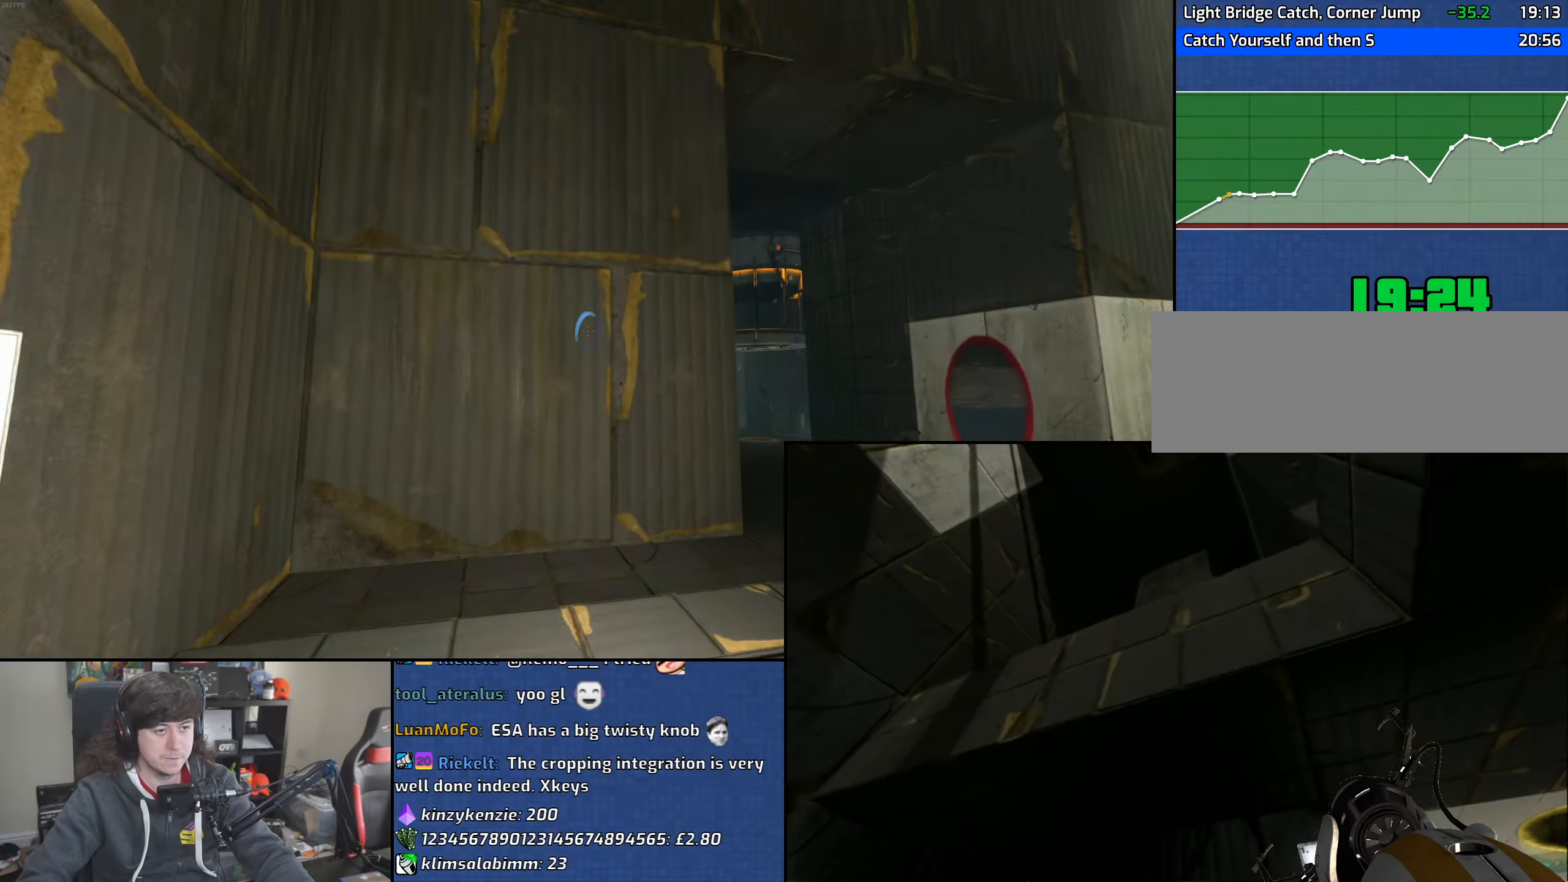
{"keys": [], "mouse": [], "events": []}
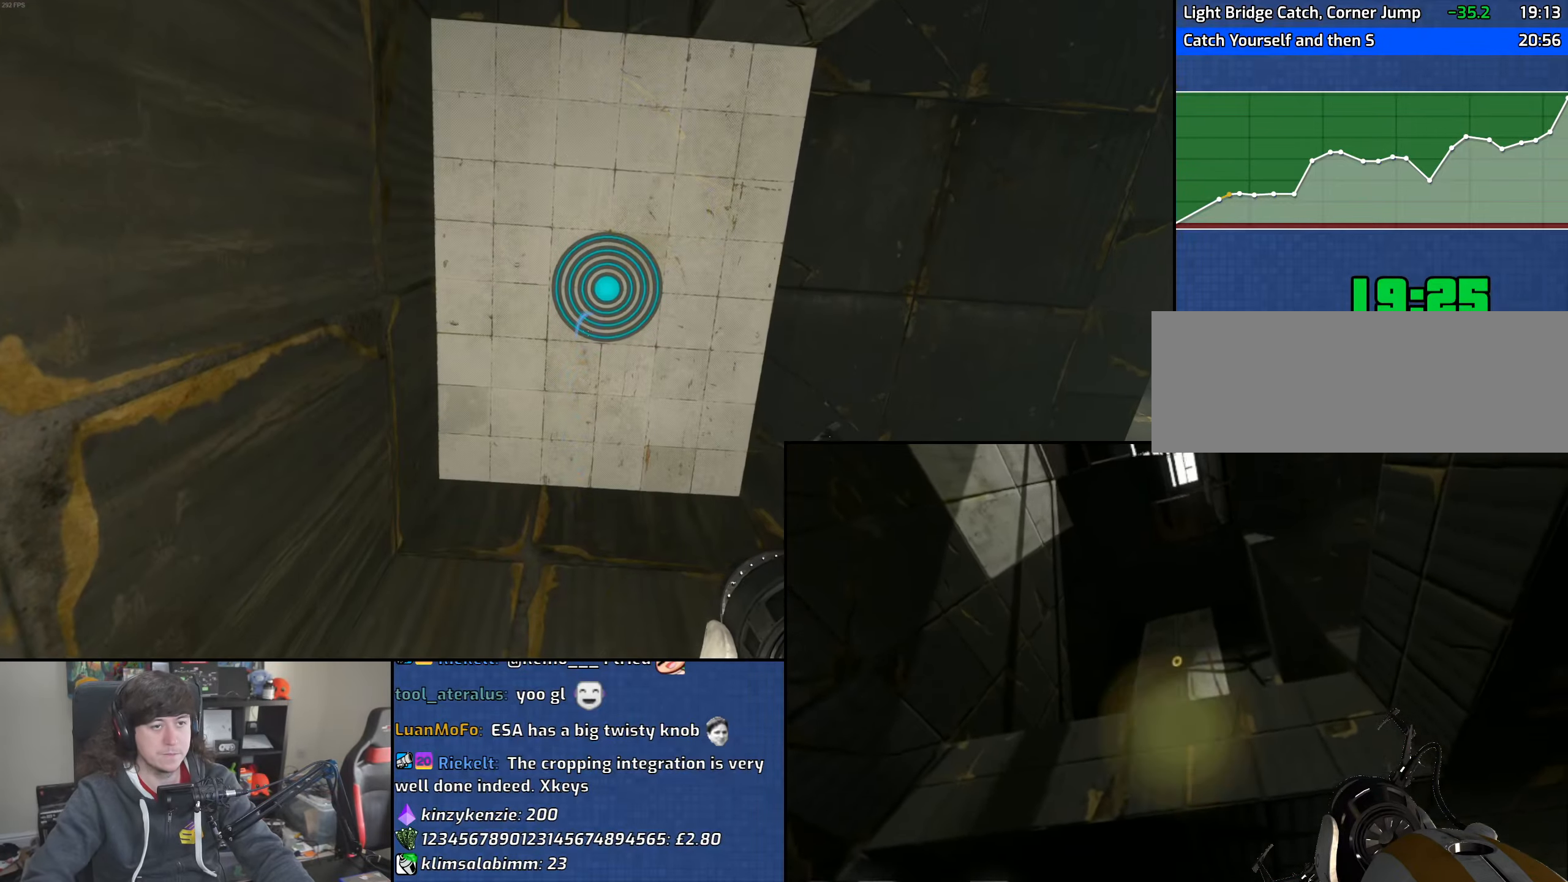
{"keys": [], "mouse": [], "events": [[150, "w", "down"], [200, "w", "up"], [400, "s", "down"], [466, "s", "up"]]}
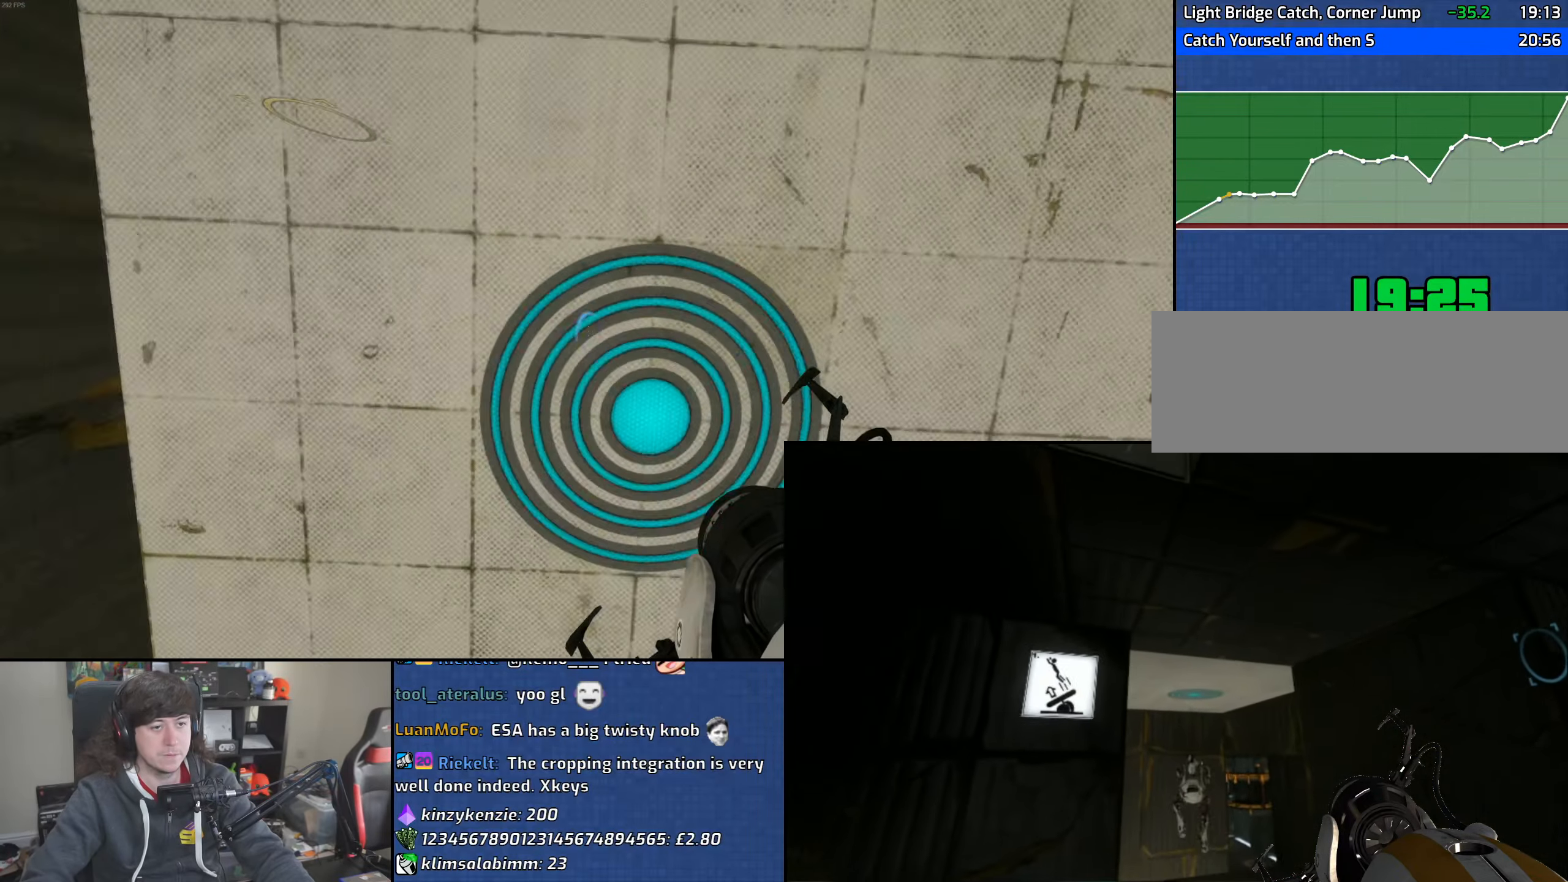
{"keys": [], "mouse": [], "events": []}
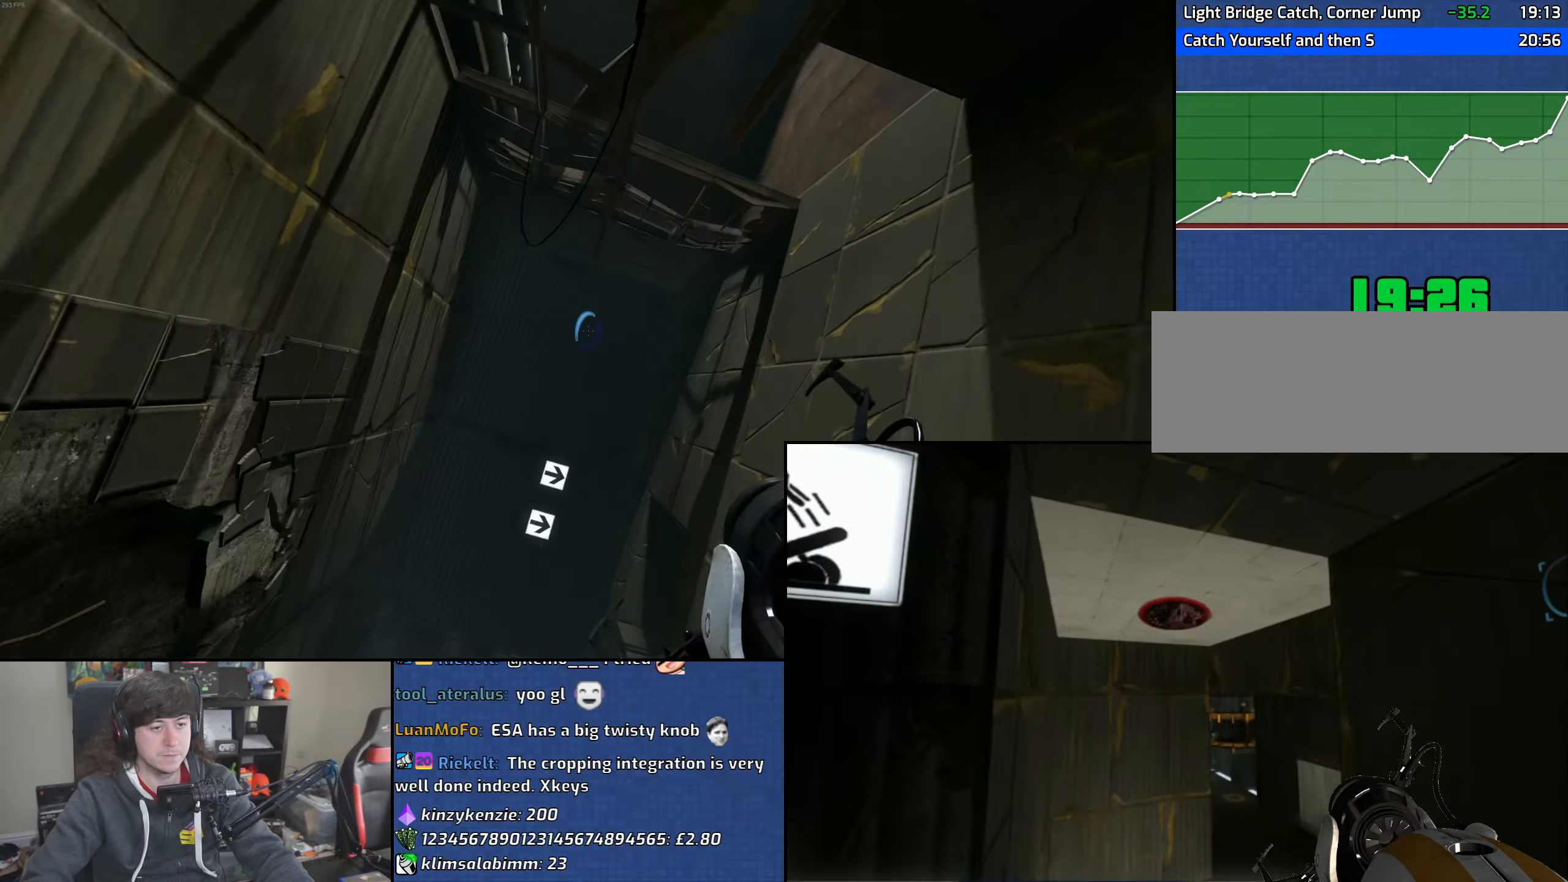
{"keys": [], "mouse": [], "events": []}
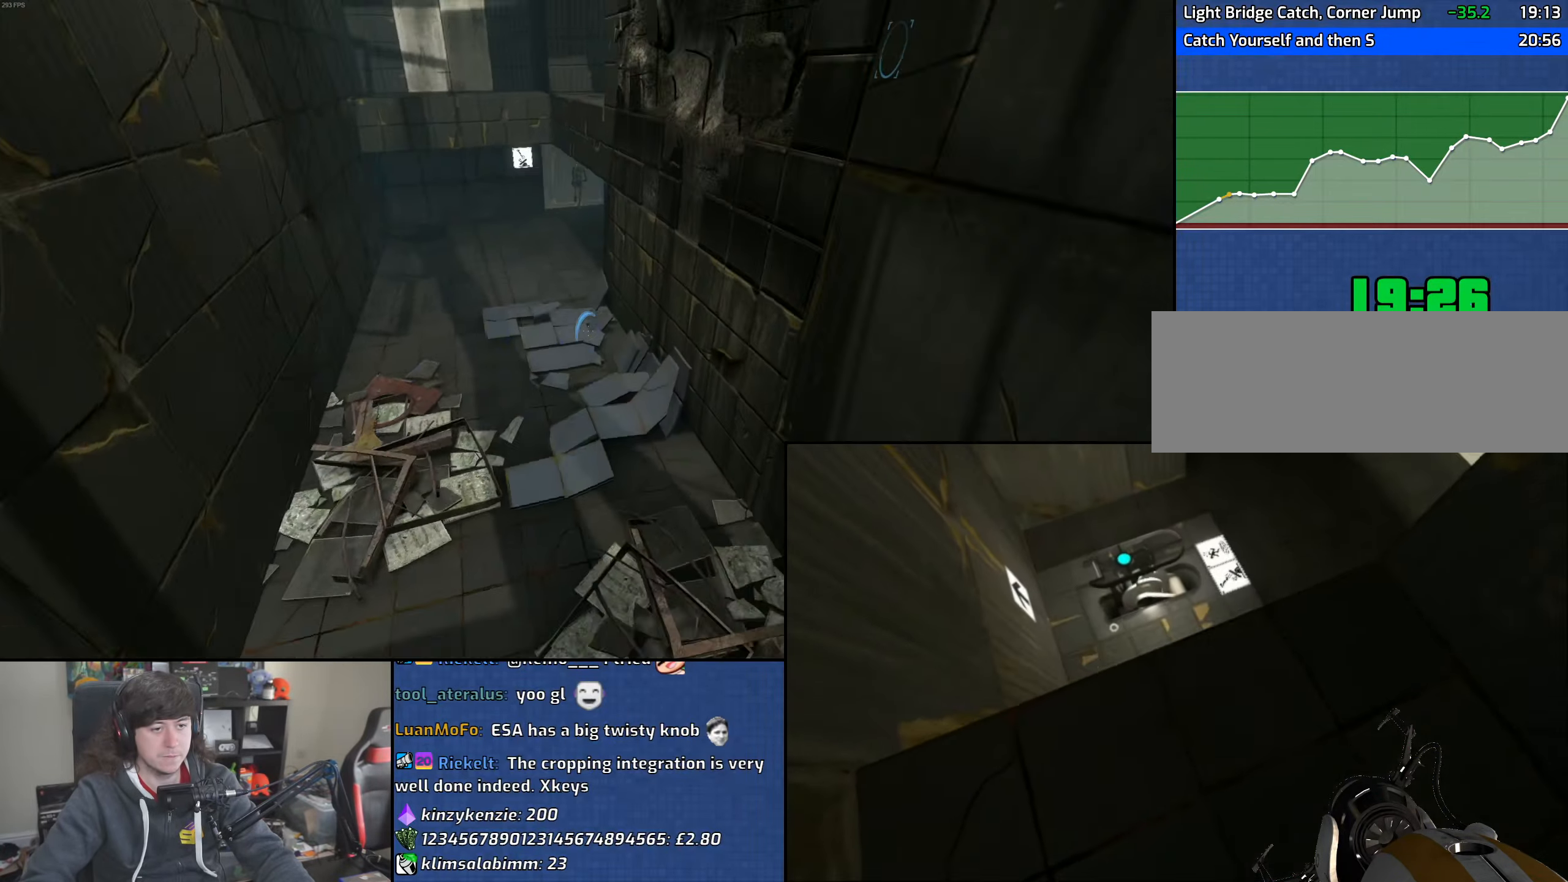
{"keys": ["w"], "mouse": [], "events": [[216, "w", "down"]]}
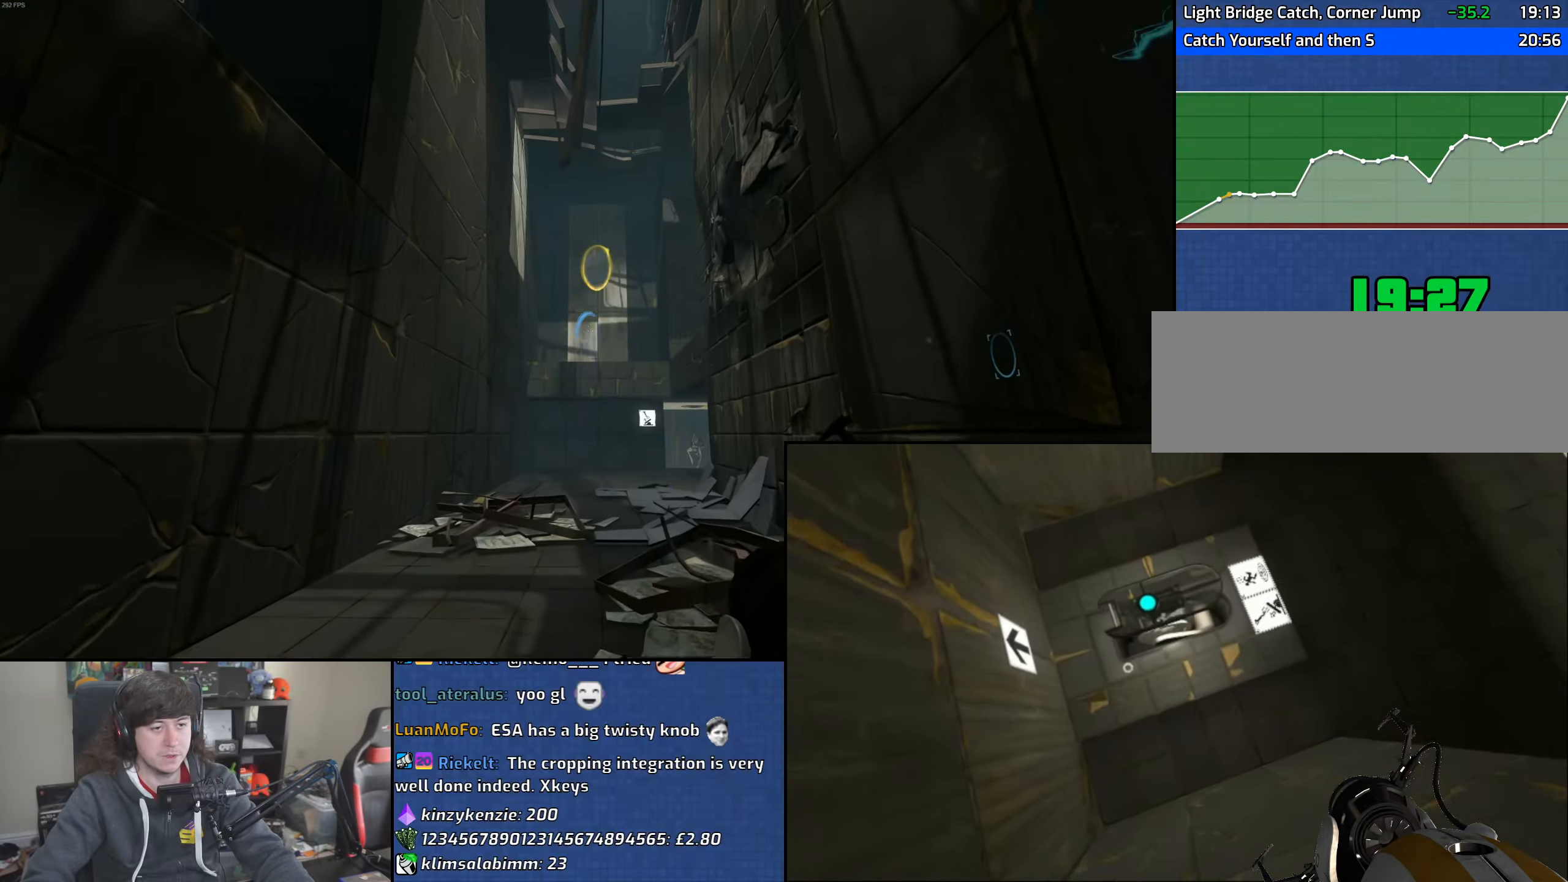
{"keys": ["w"], "mouse": [], "events": [[333, "mouse_right", "down"], [433, "mouse_right", "up"]]}
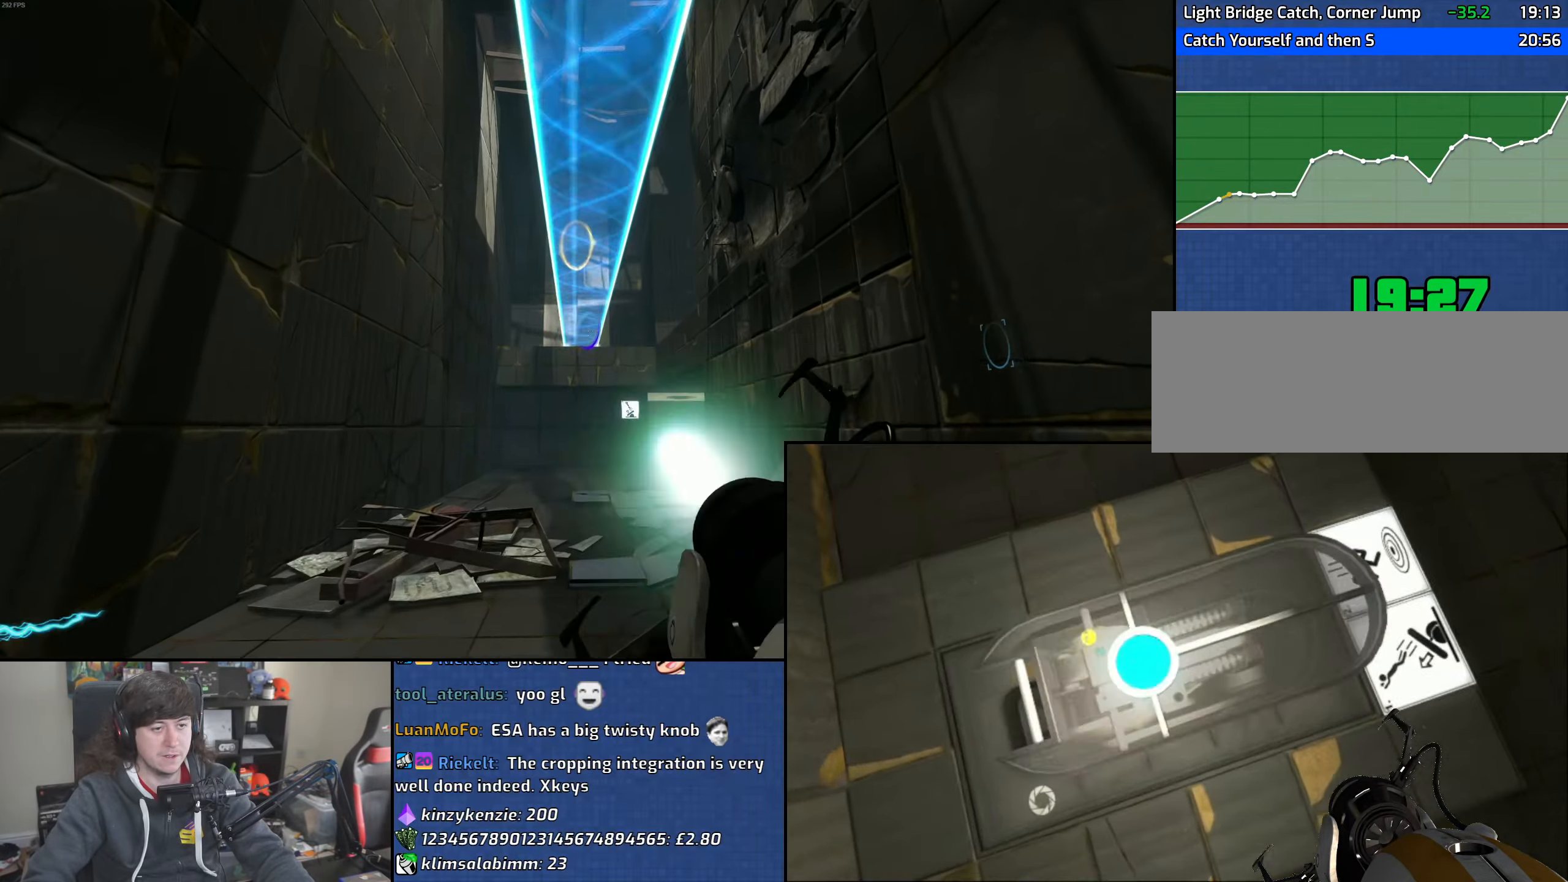
{"keys": ["a"], "mouse": ["wheel"], "events": [[66, "d", "down"], [233, "a", "down"], [266, "mouse_wheel", "down"], [283, "d", "up"], [283, "w", "up"]]}
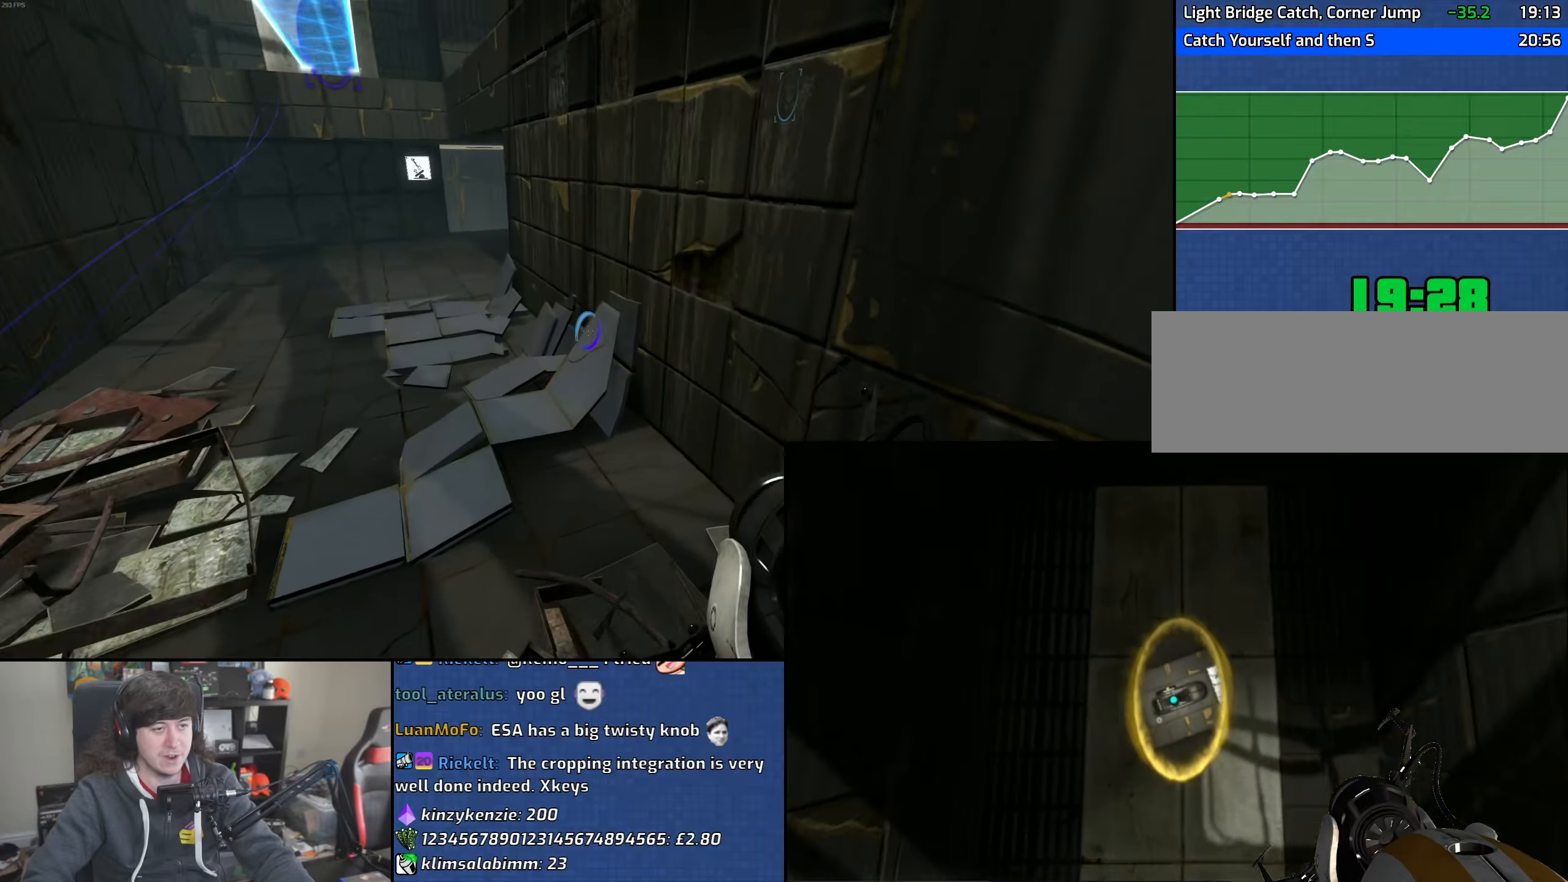
{"keys": ["d"], "mouse": [], "events": [[66, "mouse_wheel", "up"], [400, "d", "down"], [450, "a", "up"]]}
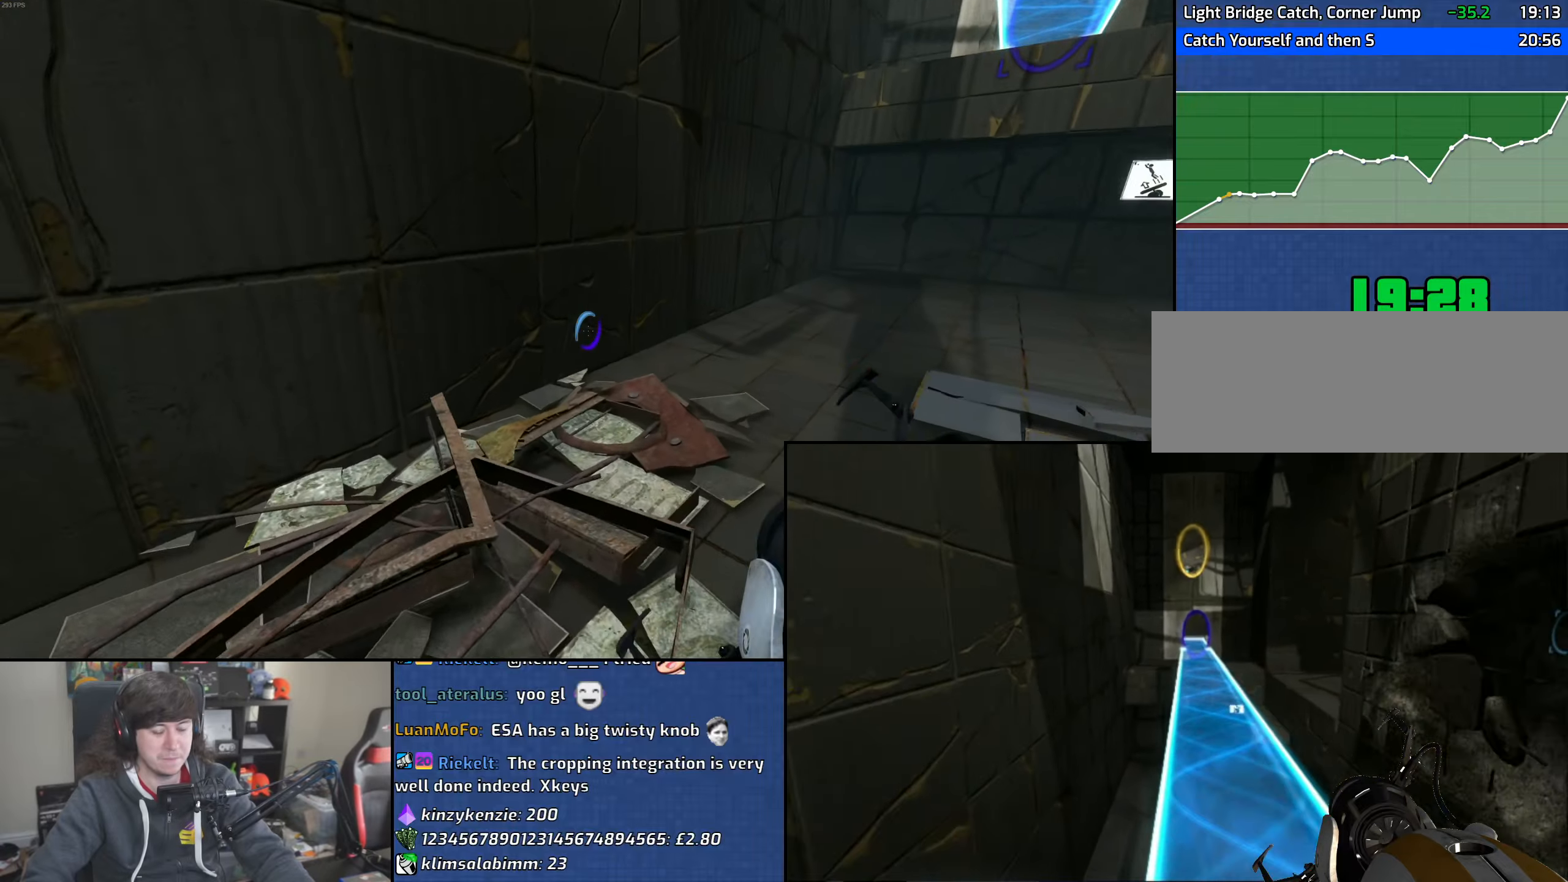
{"keys": ["d"], "mouse": [], "events": [[16, "mouse_wheel", "down"], [366, "mouse_wheel", "up"]]}
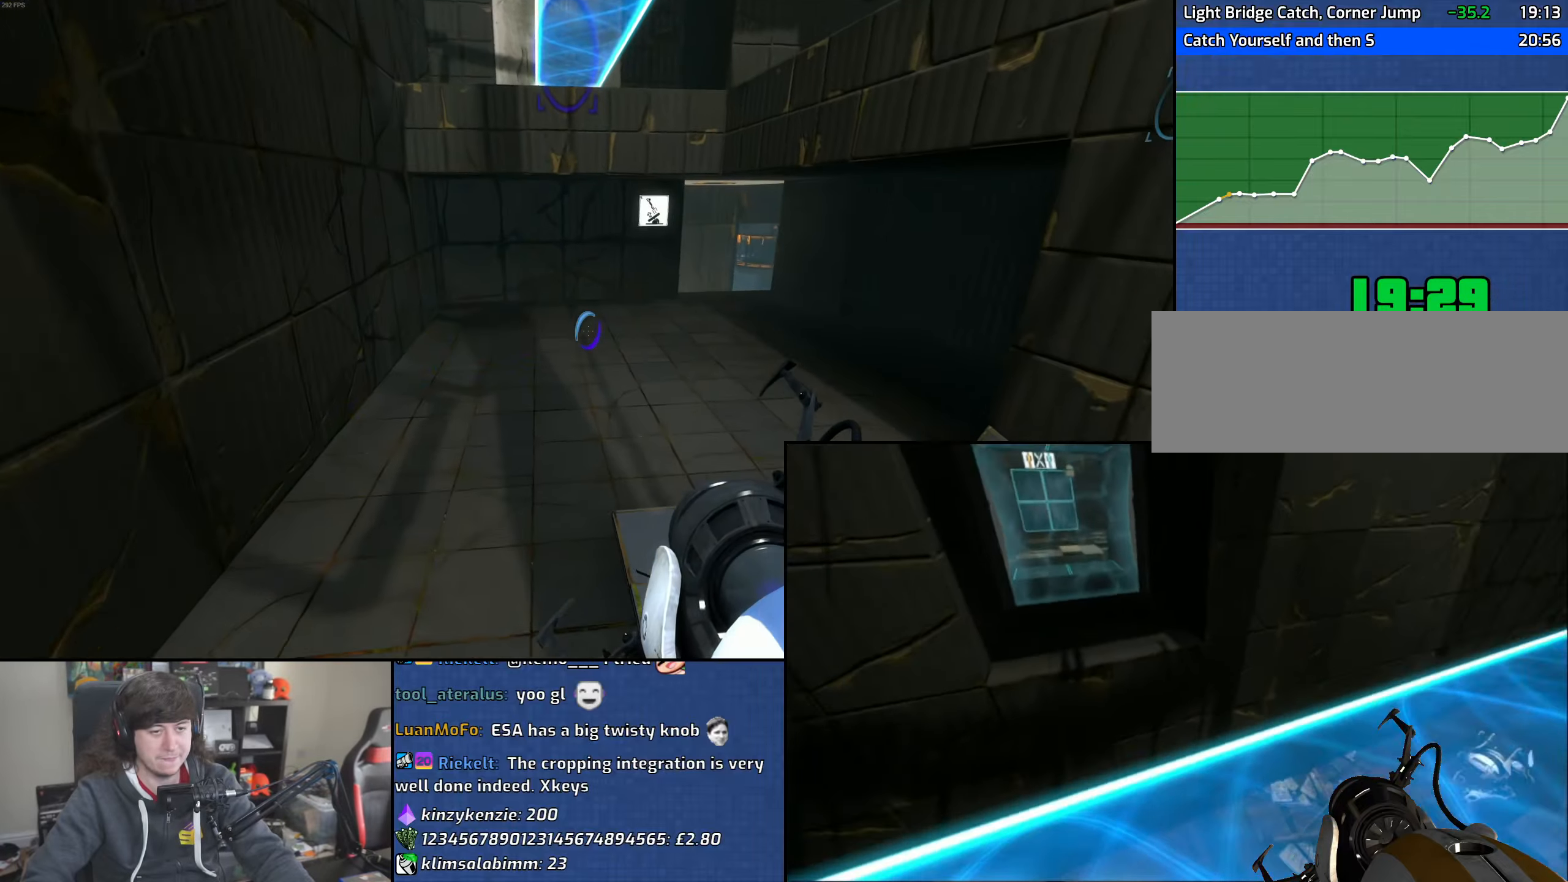
{"keys": ["a"], "mouse": ["wheel"], "events": [[233, "a", "down"], [266, "d", "up"], [333, "mouse_wheel", "down"]]}
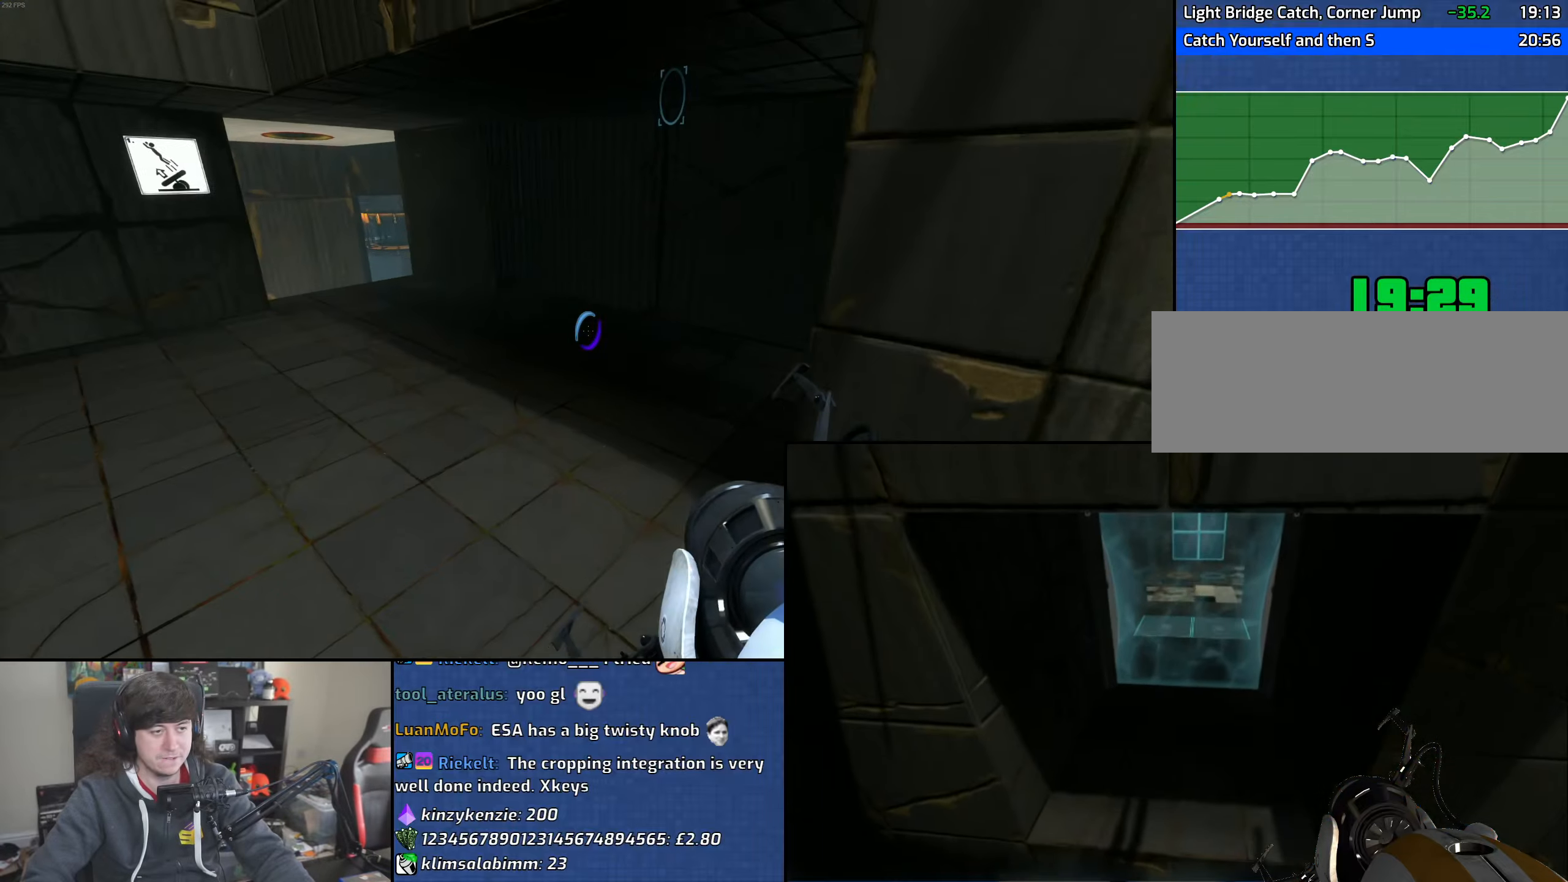
{"keys": ["d"], "mouse": [], "events": [[133, "mouse_wheel", "up"], [400, "d", "down"], [433, "a", "up"]]}
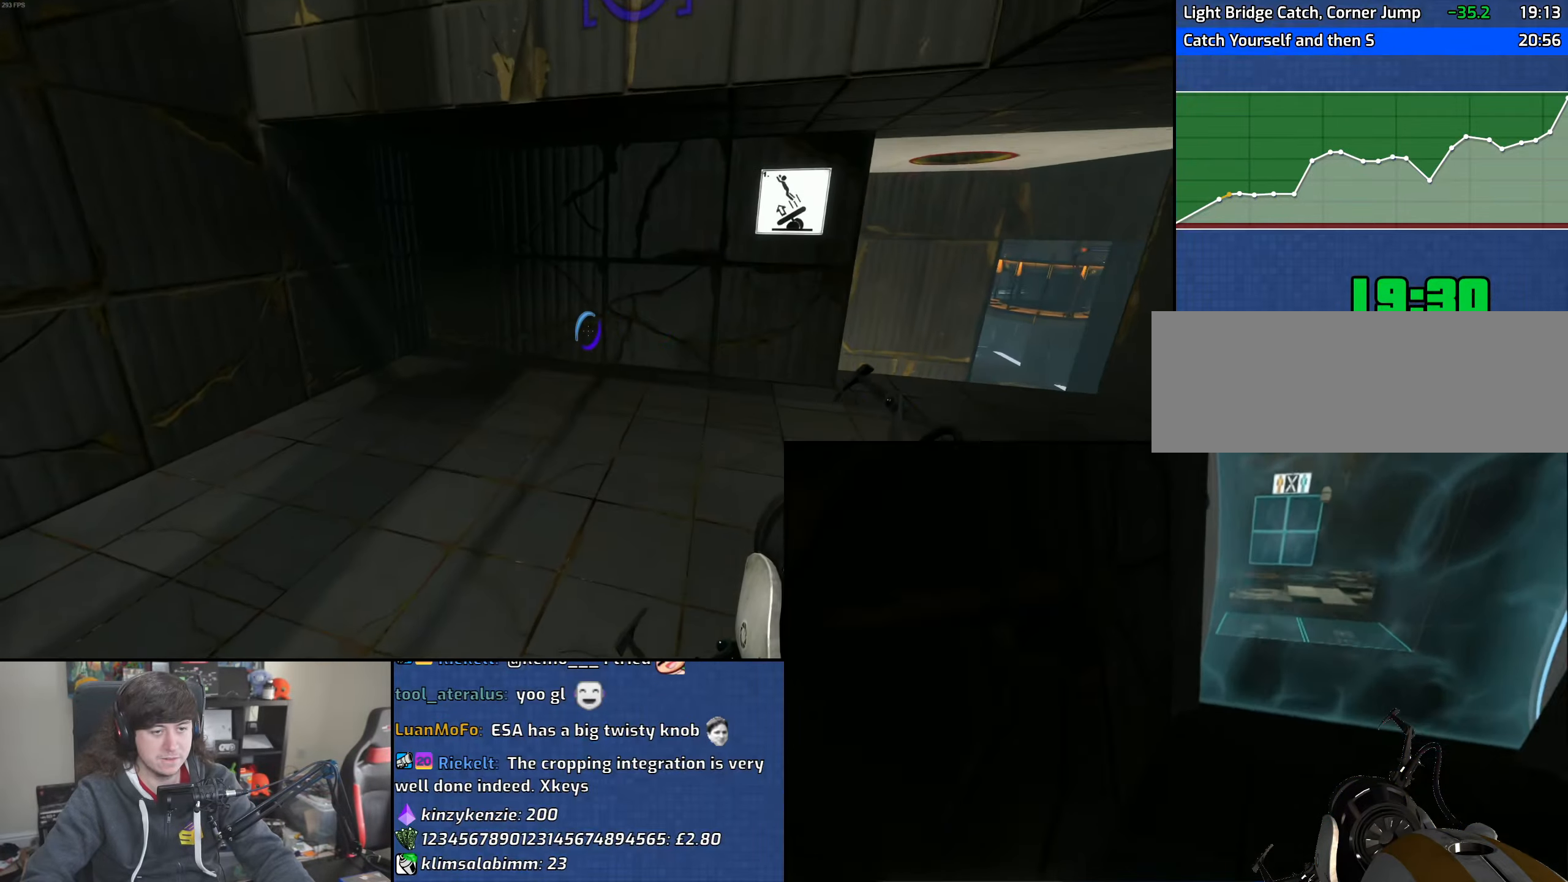
{"keys": ["d"], "mouse": [], "events": [[100, "mouse_wheel", "down"], [400, "mouse_wheel", "up"]]}
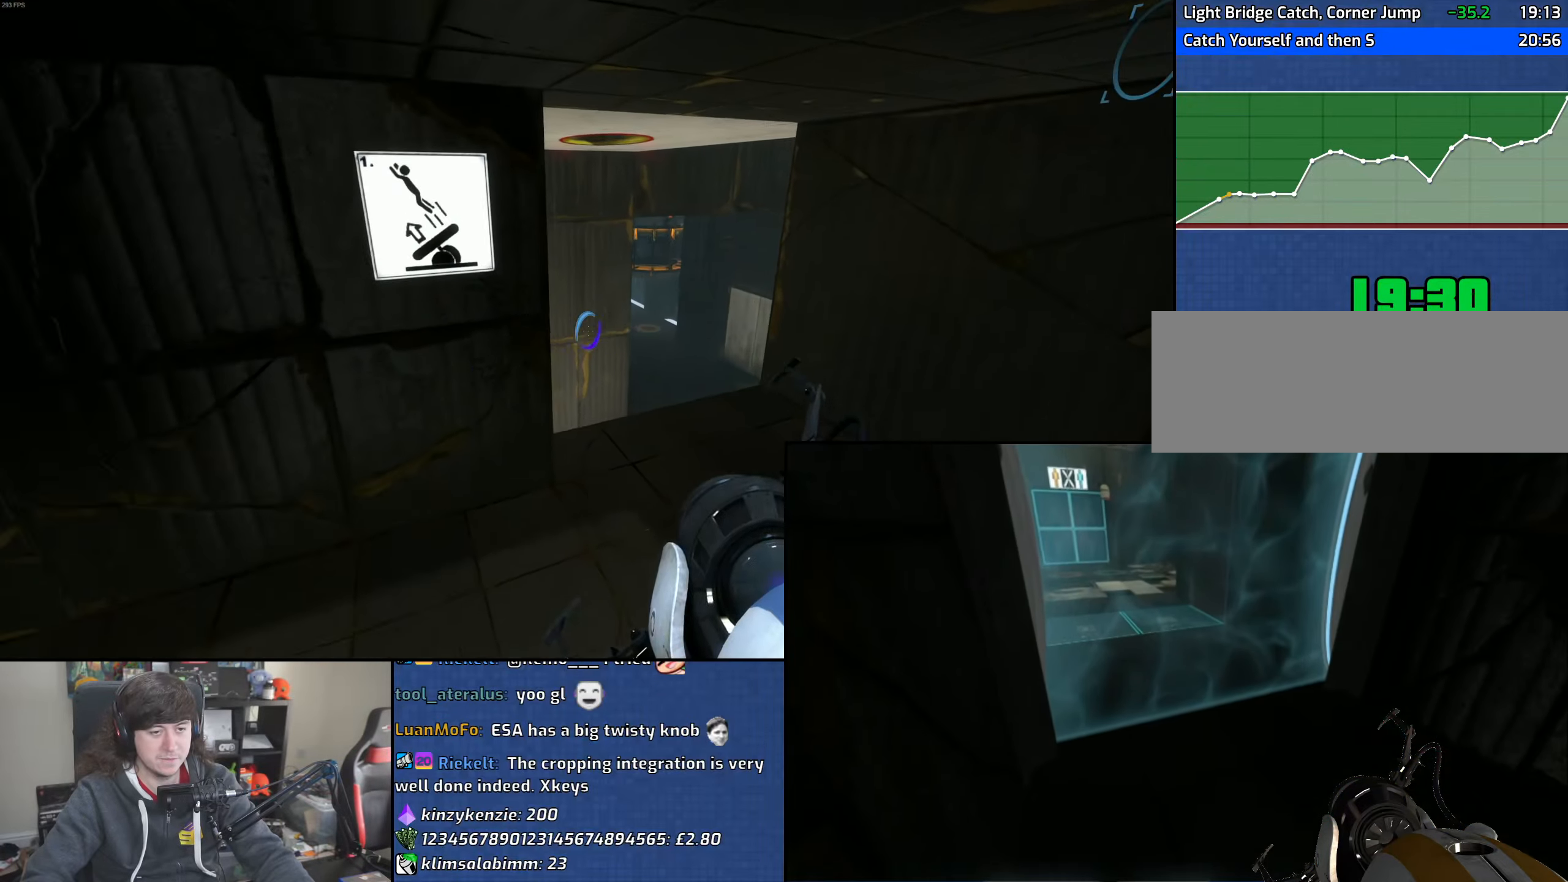
{"keys": ["a"], "mouse": ["wheel"], "events": [[183, "w", "down"], [250, "d", "up"], [266, "a", "down"], [283, "w", "up"], [333, "mouse_wheel", "down"]]}
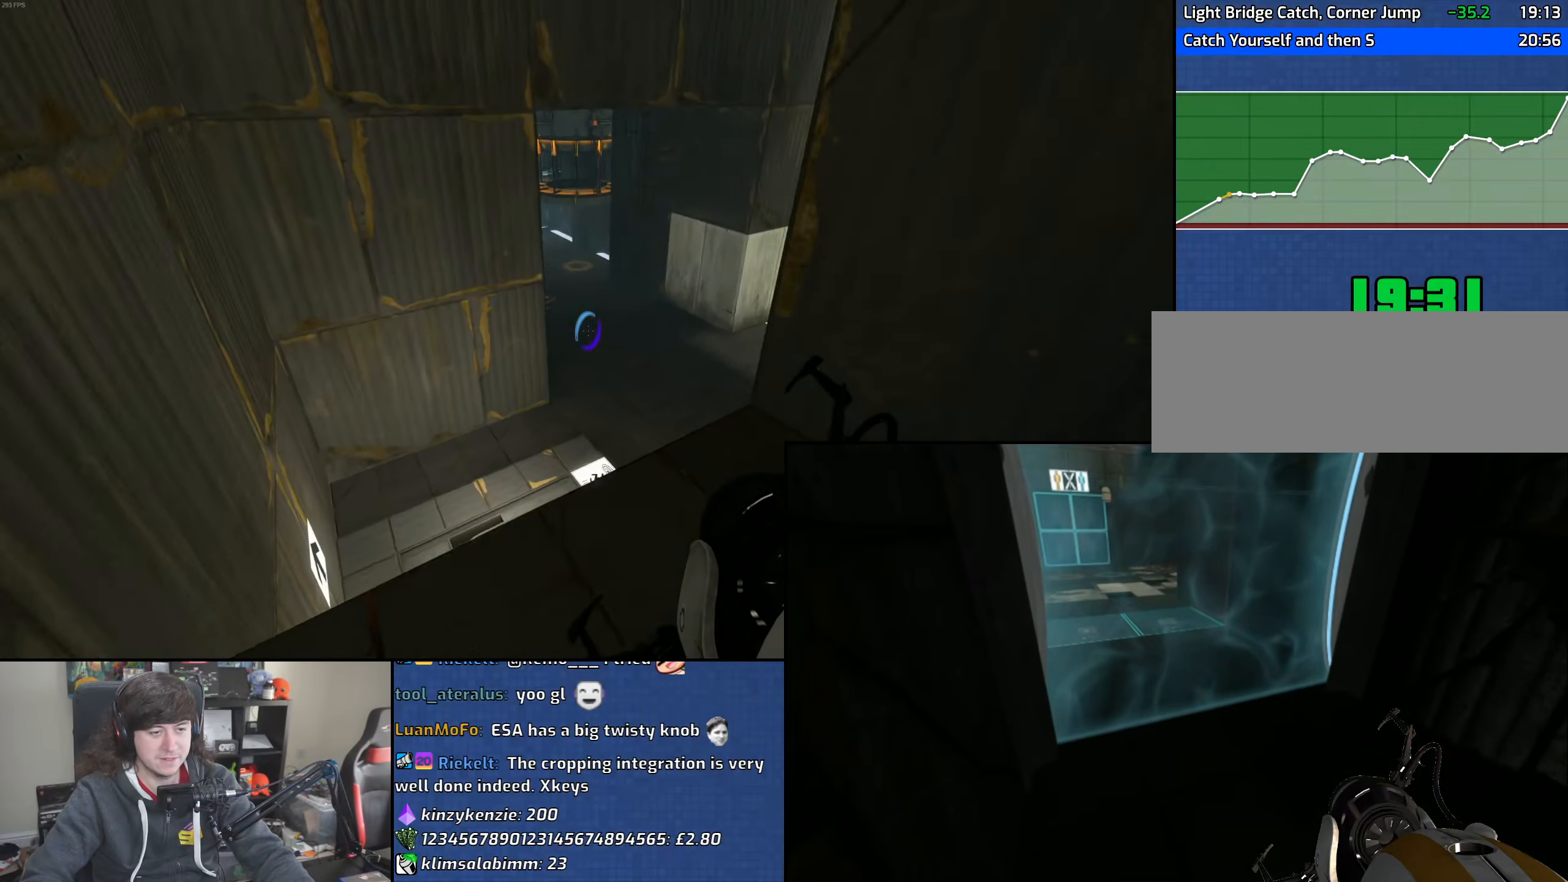
{"keys": ["s"], "mouse": [], "events": [[50, "mouse_wheel", "up"], [100, "a", "up"], [200, "d", "down"], [283, "d", "up"], [350, "s", "down"]]}